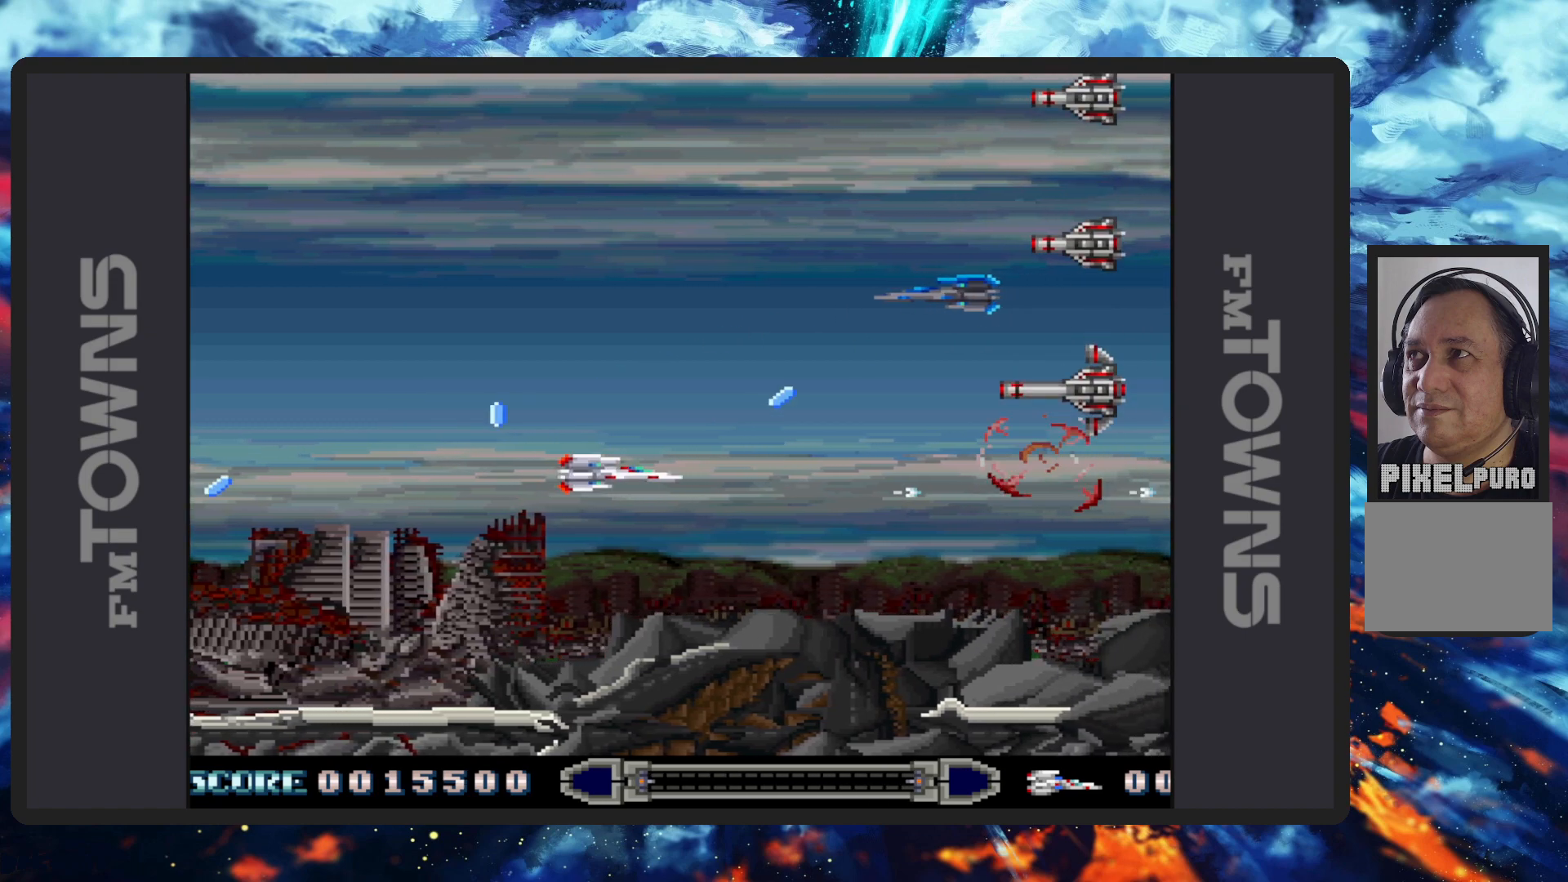
Gameplay with a controller (Nintendo layout); each line is a JSON object with the inputs held at the frame after it. "events" lists button and stick changes between this image and that frame as [ms after this image, input, new state], when the widget could be followed in between. Not read: L2 L3 R2 R3 left_stick right_stick.
{"buttons": ["DPAD_UP", "DPAD_LEFT"], "events": [[17, "B", "up"], [67, "B", "down"], [117, "B", "up"], [150, "B", "down"], [217, "B", "up"], [250, "B", "down"], [300, "B", "up"], [334, "B", "down"], [384, "B", "up"], [417, "B", "down"], [484, "B", "up"]]}
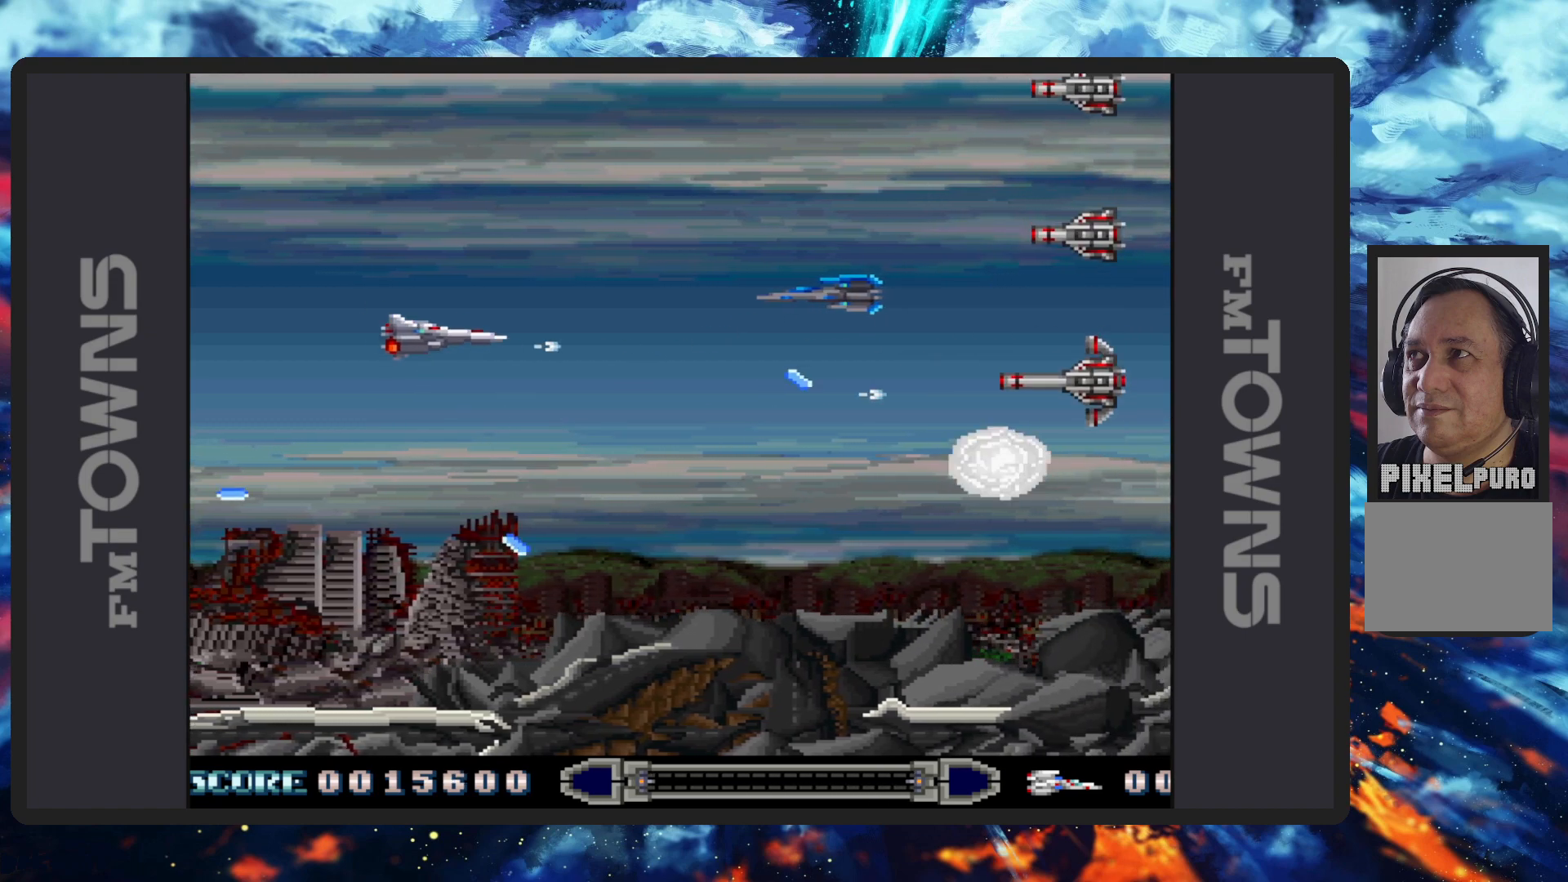
{"buttons": ["B"], "events": [[16, "B", "down"], [50, "B", "up"], [50, "DPAD_LEFT", "up"], [100, "B", "down"], [100, "DPAD_UP", "up"], [150, "B", "up"], [200, "B", "down"], [233, "B", "up"], [283, "B", "down"], [333, "B", "up"], [383, "B", "down"], [417, "B", "up"], [467, "B", "down"]]}
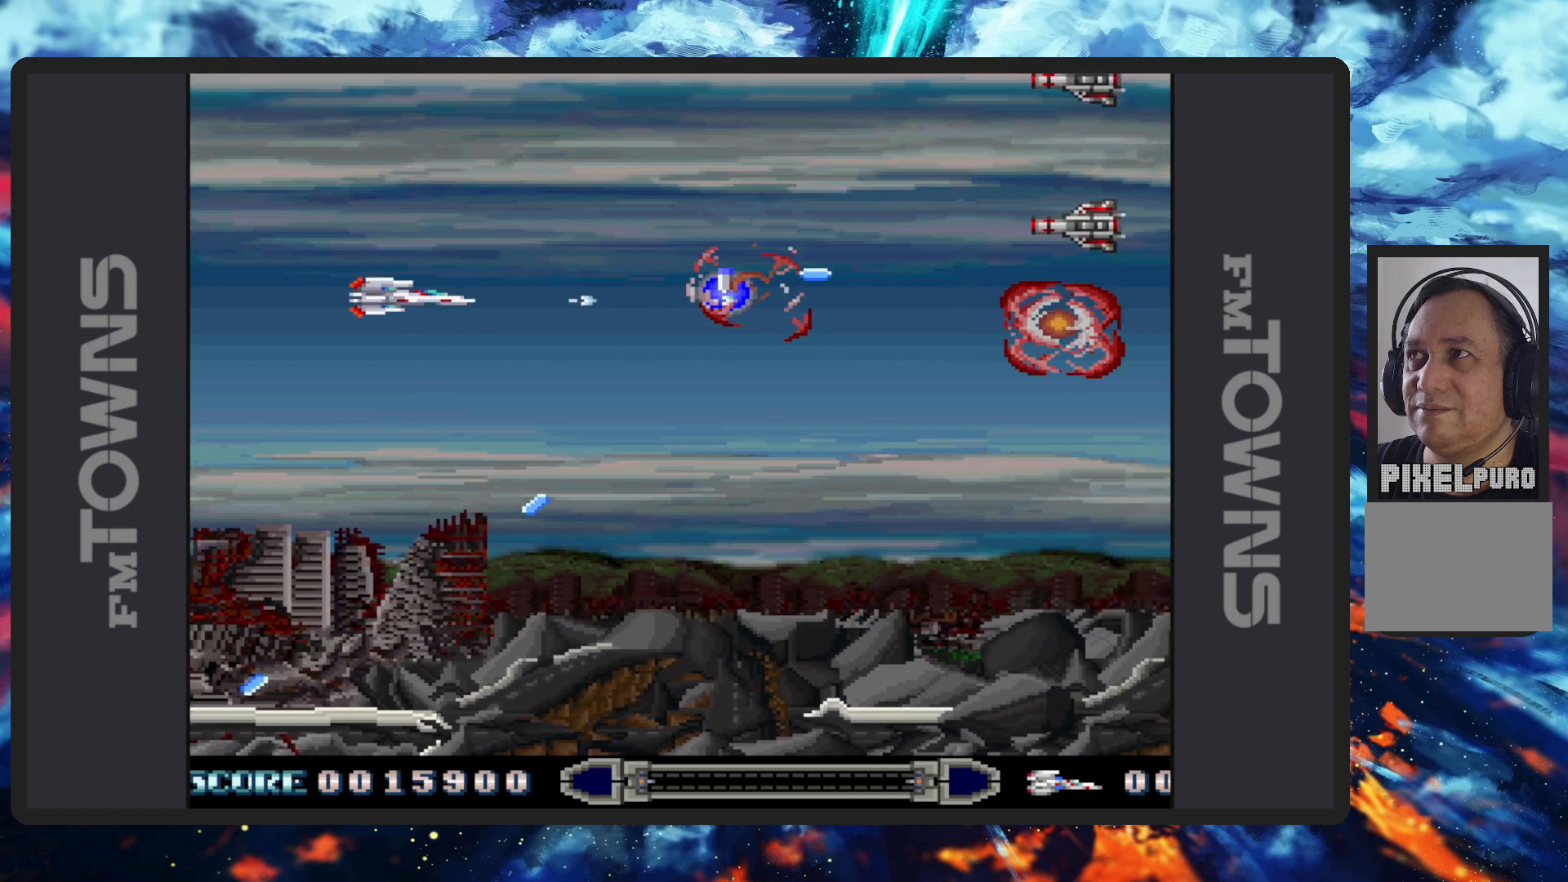
{"buttons": ["B", "DPAD_RIGHT"], "events": [[17, "B", "up"], [50, "B", "down"], [84, "DPAD_UP", "down"], [100, "B", "up"], [117, "DPAD_LEFT", "down"], [150, "B", "down"], [184, "B", "up"], [200, "DPAD_LEFT", "up"], [234, "B", "down"], [267, "B", "up"], [267, "DPAD_RIGHT", "down"], [334, "B", "down"], [367, "B", "up"], [401, "DPAD_UP", "up"], [417, "B", "down"], [451, "B", "up"], [501, "B", "down"]]}
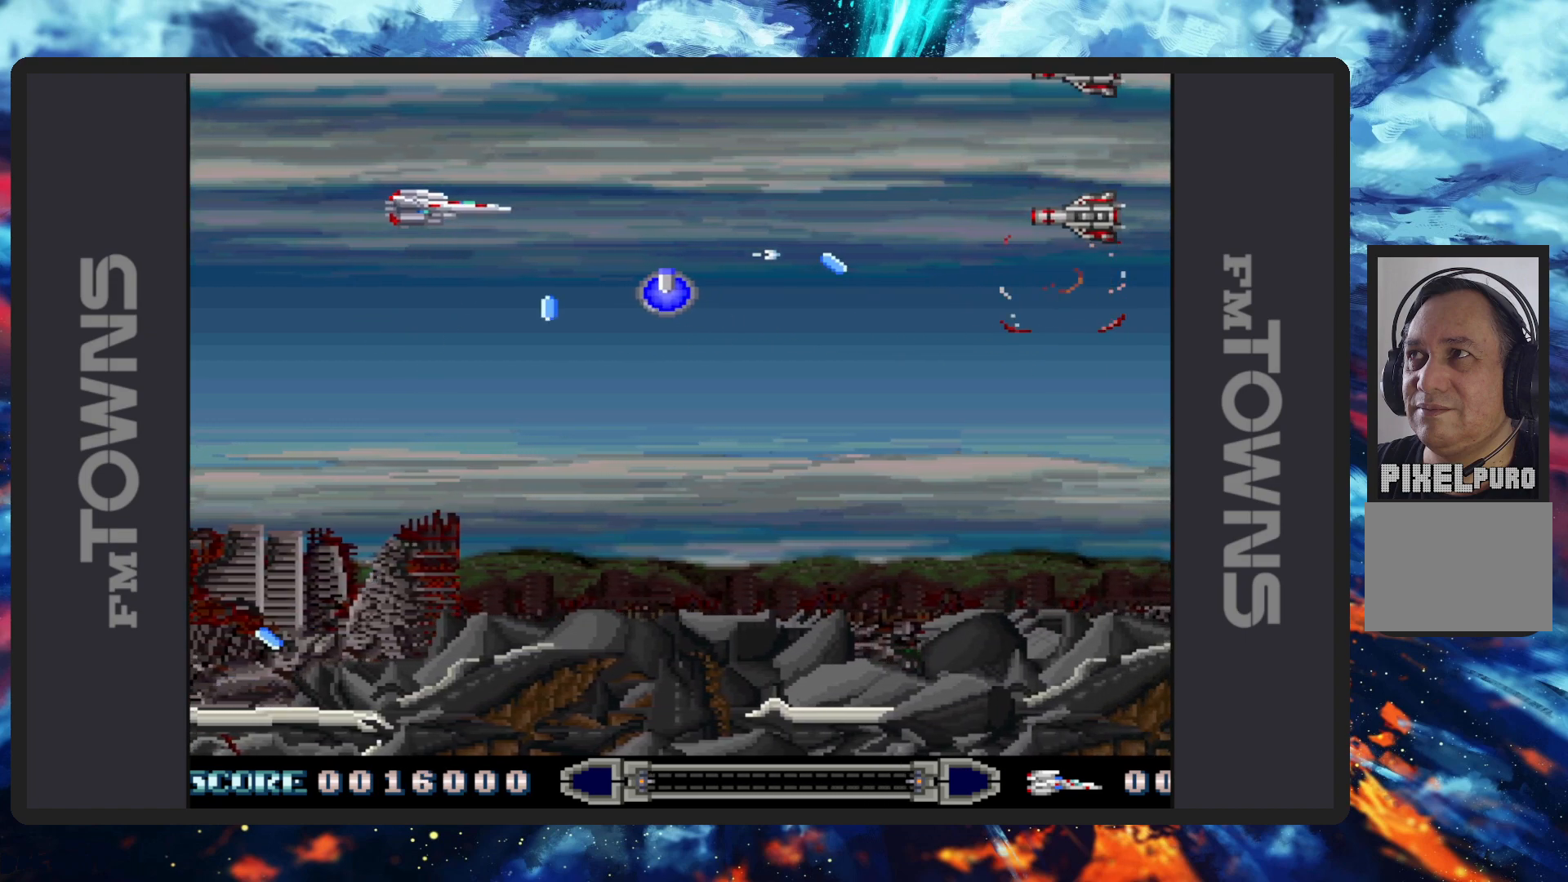
{"buttons": ["DPAD_DOWN", "DPAD_RIGHT"], "events": [[33, "DPAD_DOWN", "down"], [50, "B", "up"], [83, "B", "down"], [133, "B", "up"], [183, "B", "down"], [217, "B", "up"], [267, "B", "down"], [267, "DPAD_RIGHT", "up"], [317, "B", "up"], [350, "B", "down"], [367, "DPAD_LEFT", "down"], [400, "B", "up"], [400, "DPAD_LEFT", "up"], [450, "B", "down"], [483, "DPAD_RIGHT", "down"], [500, "B", "up"]]}
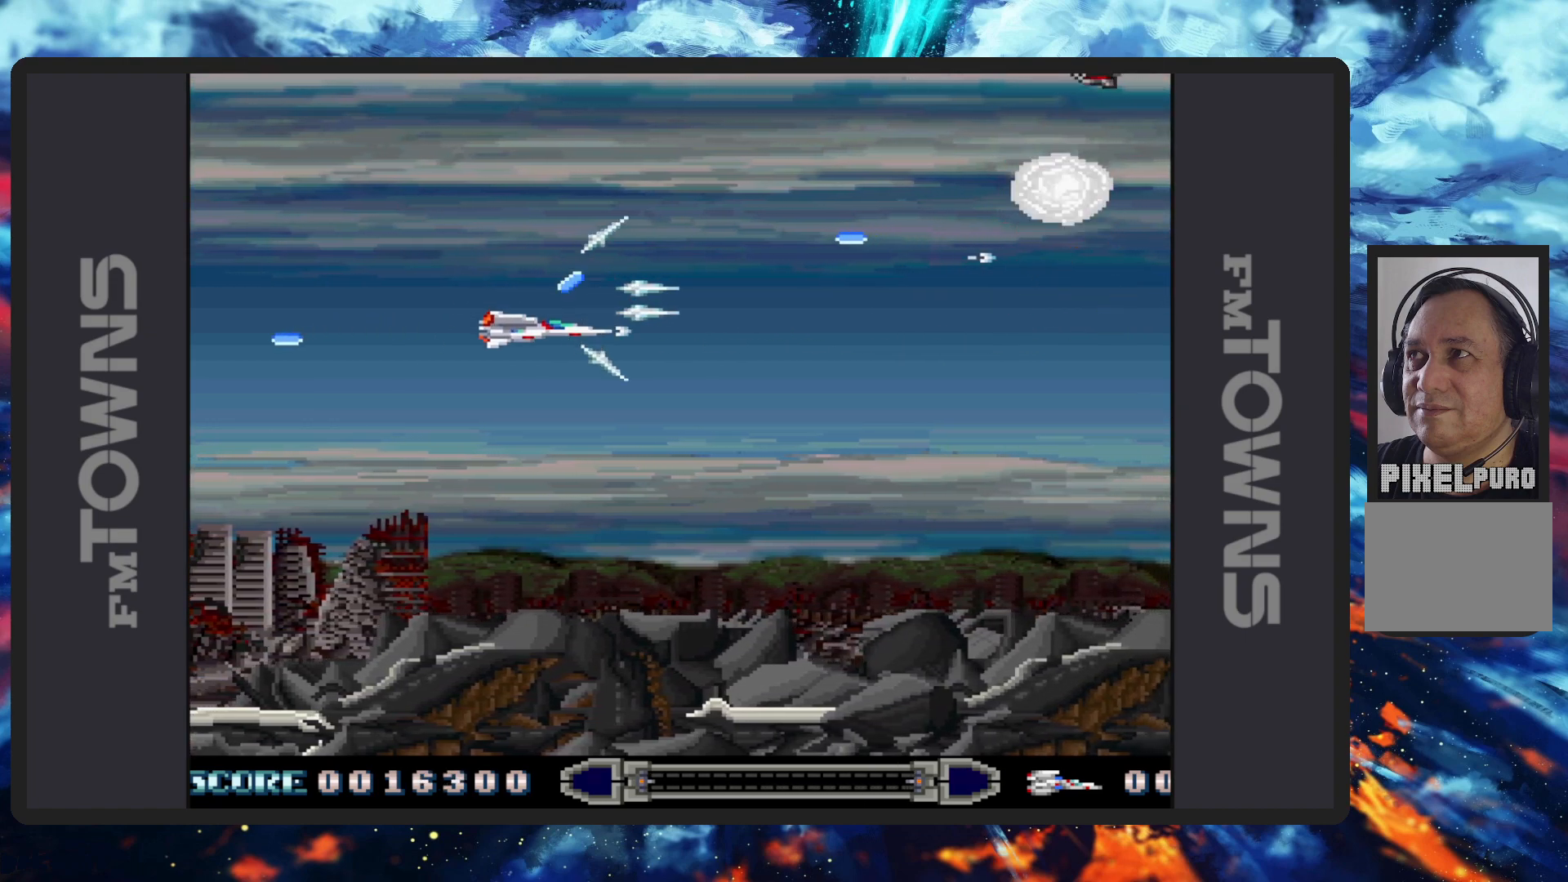
{"buttons": ["B"]}
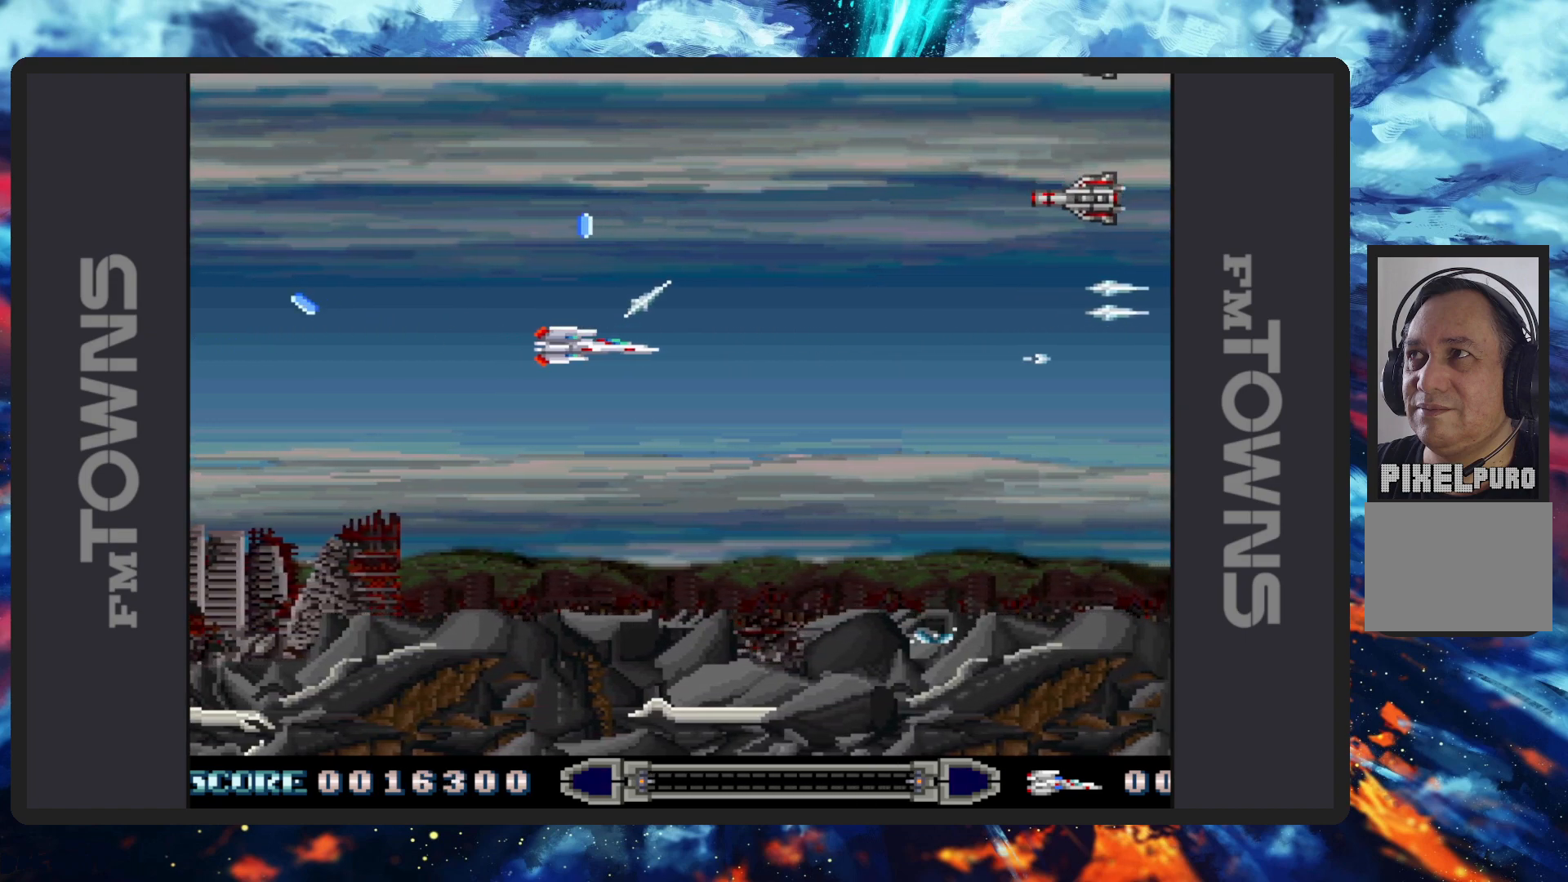
{"buttons": [], "events": [[33, "B", "up"], [83, "B", "down"], [116, "B", "up"], [150, "B", "down"], [200, "B", "up"], [250, "B", "down"], [300, "B", "up"], [317, "DPAD_DOWN", "down"], [333, "B", "down"], [383, "B", "up"], [433, "B", "down"], [467, "B", "up"], [500, "DPAD_DOWN", "up"]]}
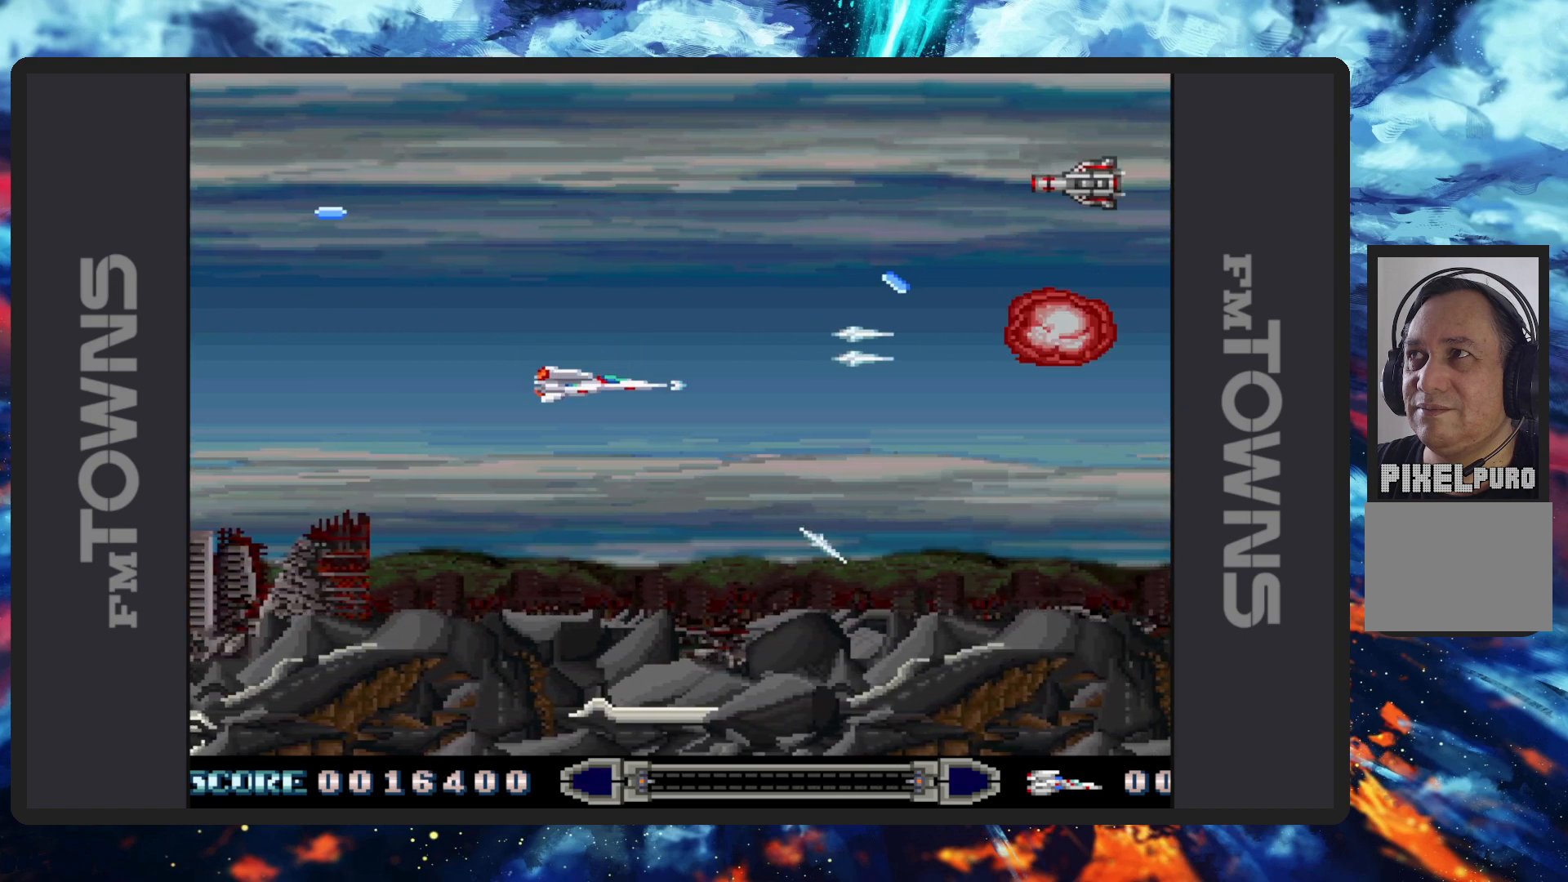
{"buttons": ["B"], "events": [[17, "B", "down"], [67, "B", "up"], [100, "B", "down"], [150, "B", "up"], [200, "B", "down"], [234, "DPAD_DOWN", "down"], [250, "B", "up"], [284, "B", "down"], [334, "B", "up"], [334, "DPAD_RIGHT", "down"], [384, "B", "down"], [401, "DPAD_RIGHT", "up"], [417, "B", "up"], [434, "DPAD_DOWN", "up"], [467, "B", "down"]]}
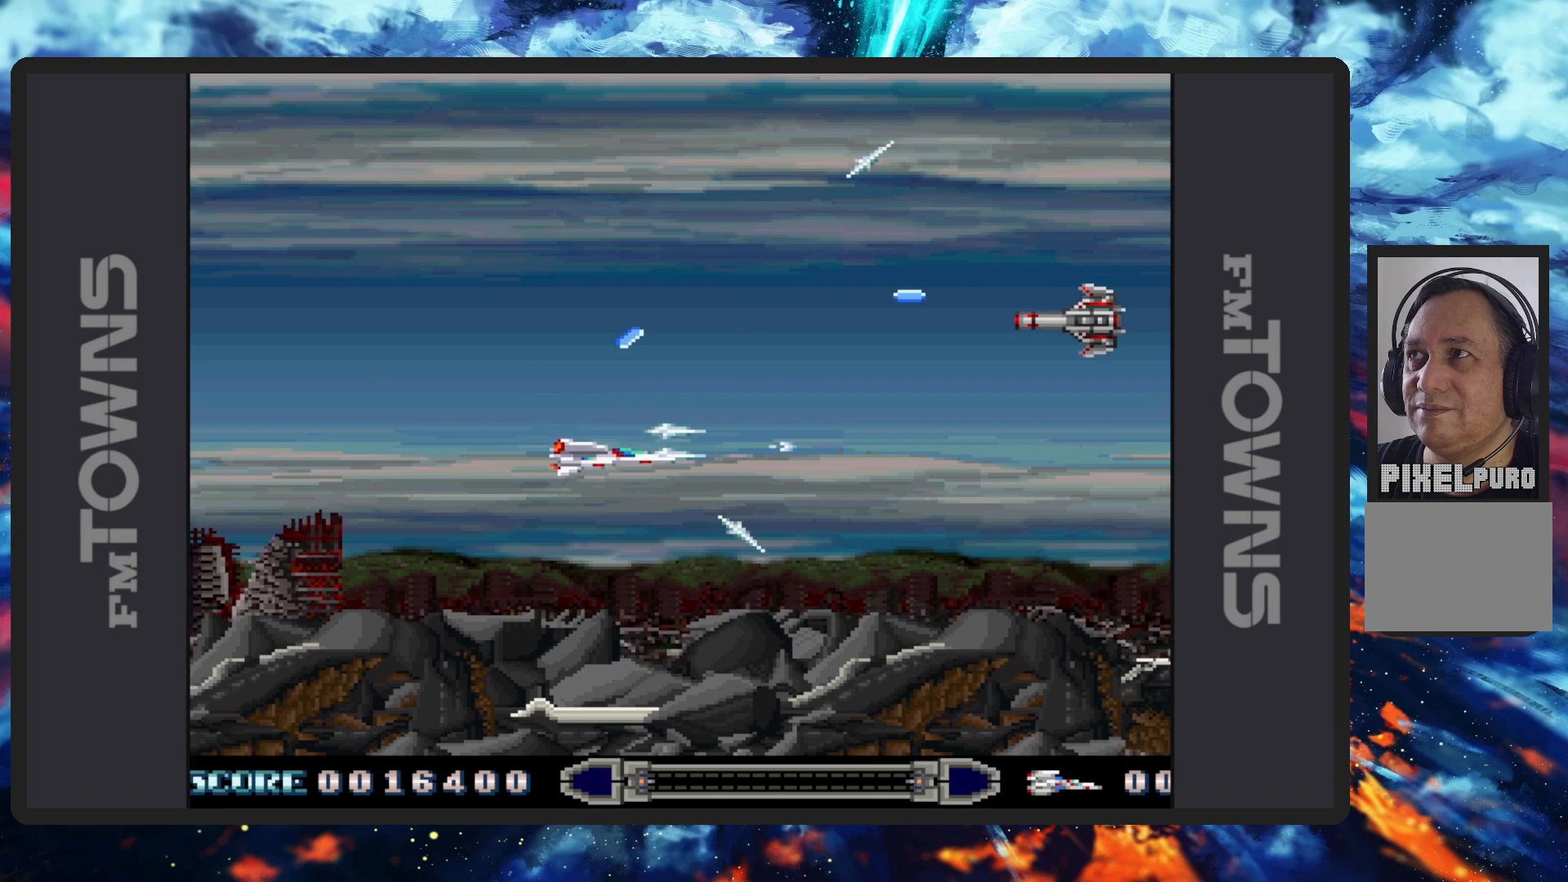
{"buttons": ["DPAD_UP", "DPAD_LEFT"], "events": [[16, "B", "up"], [50, "B", "down"], [100, "B", "up"], [133, "B", "down"], [183, "B", "up"], [233, "B", "down"], [283, "B", "up"], [317, "B", "down"], [333, "DPAD_LEFT", "down"], [333, "DPAD_UP", "down"], [367, "B", "up"], [417, "B", "down"], [450, "B", "up"]]}
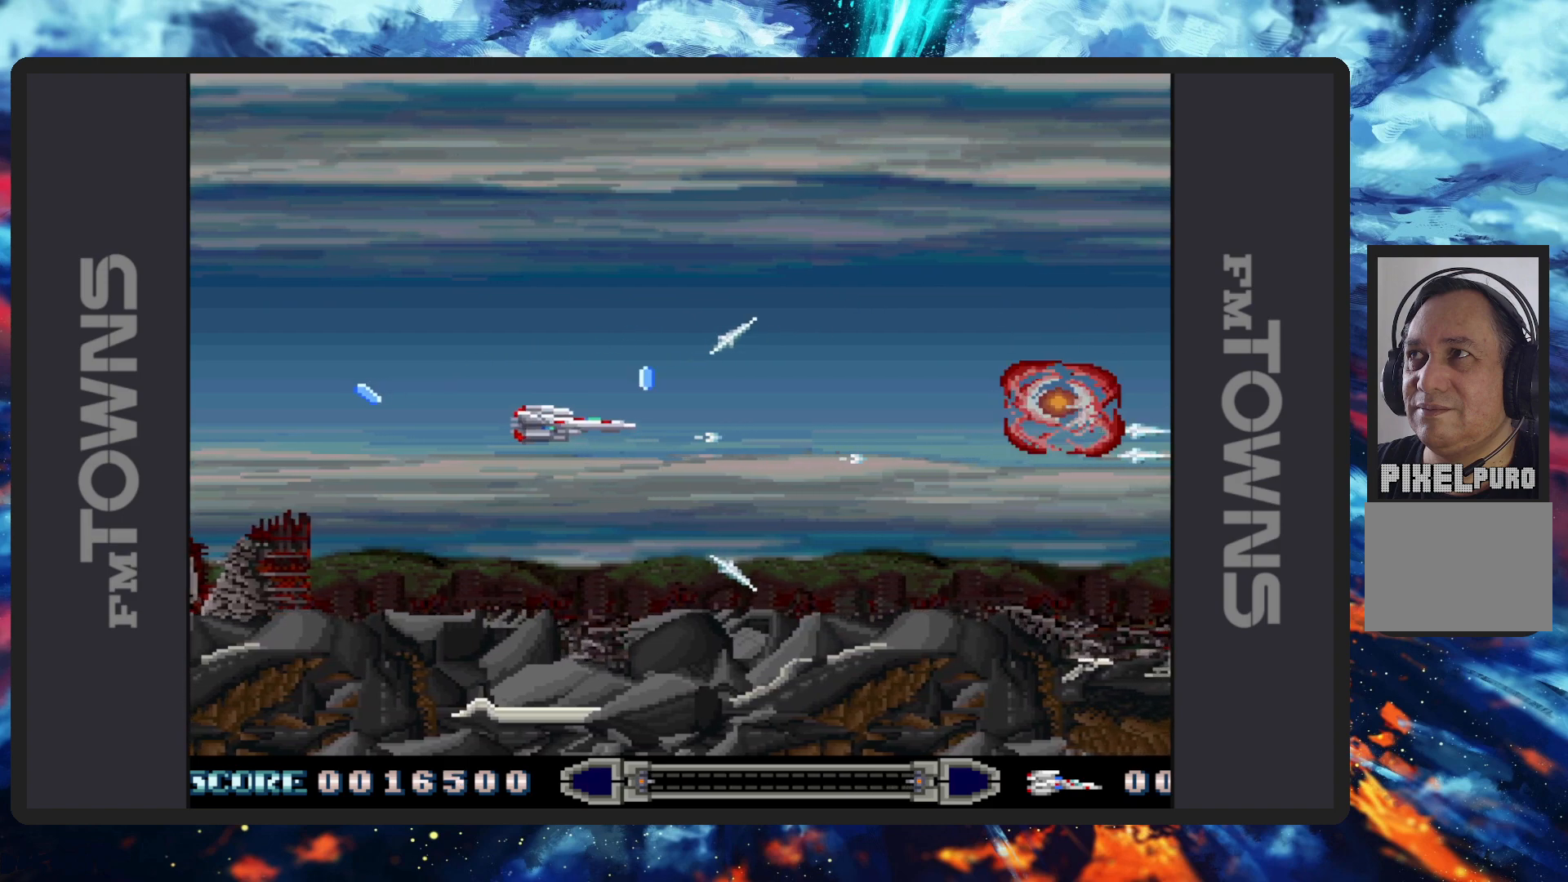
{"buttons": ["DPAD_UP"], "events": [[17, "B", "down"], [50, "B", "up"], [84, "B", "down"], [134, "B", "up"], [184, "B", "down"], [217, "B", "up"], [267, "B", "down"], [317, "B", "up"], [367, "B", "down"], [417, "B", "up"], [451, "B", "down"], [484, "DPAD_LEFT", "up"], [501, "B", "up"]]}
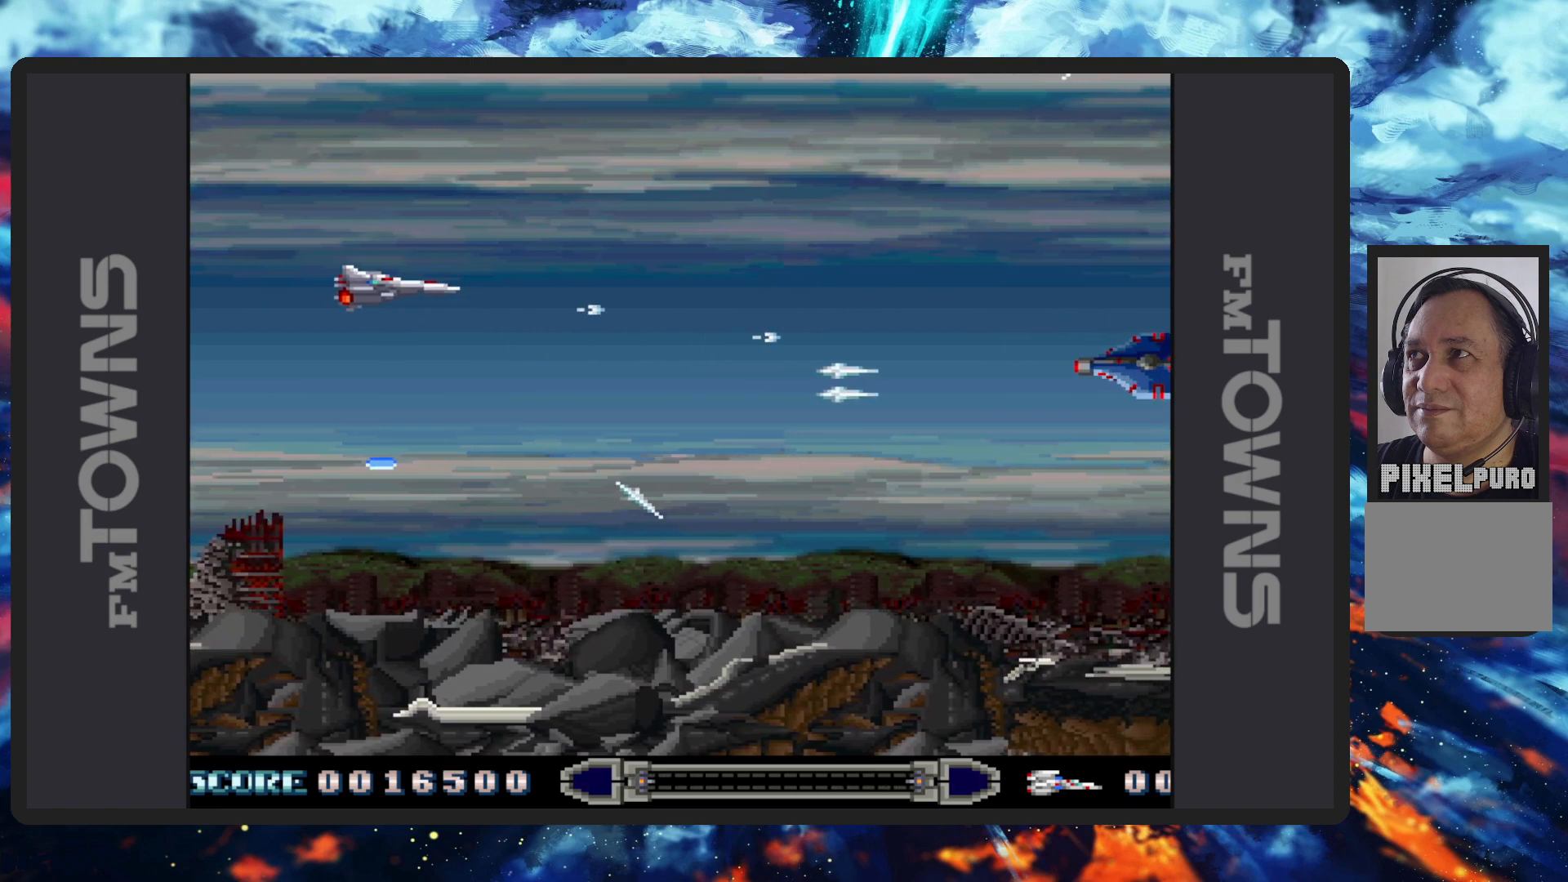
{"buttons": ["B", "DPAD_RIGHT"], "events": [[16, "DPAD_UP", "up"], [50, "B", "down"], [50, "DPAD_RIGHT", "down"], [66, "DPAD_DOWN", "down"], [83, "B", "up"], [133, "B", "down"], [167, "B", "up"], [217, "B", "down"], [267, "B", "up"], [300, "B", "down"], [350, "B", "up"], [400, "B", "down"], [417, "DPAD_DOWN", "up"], [433, "B", "up"], [483, "B", "down"]]}
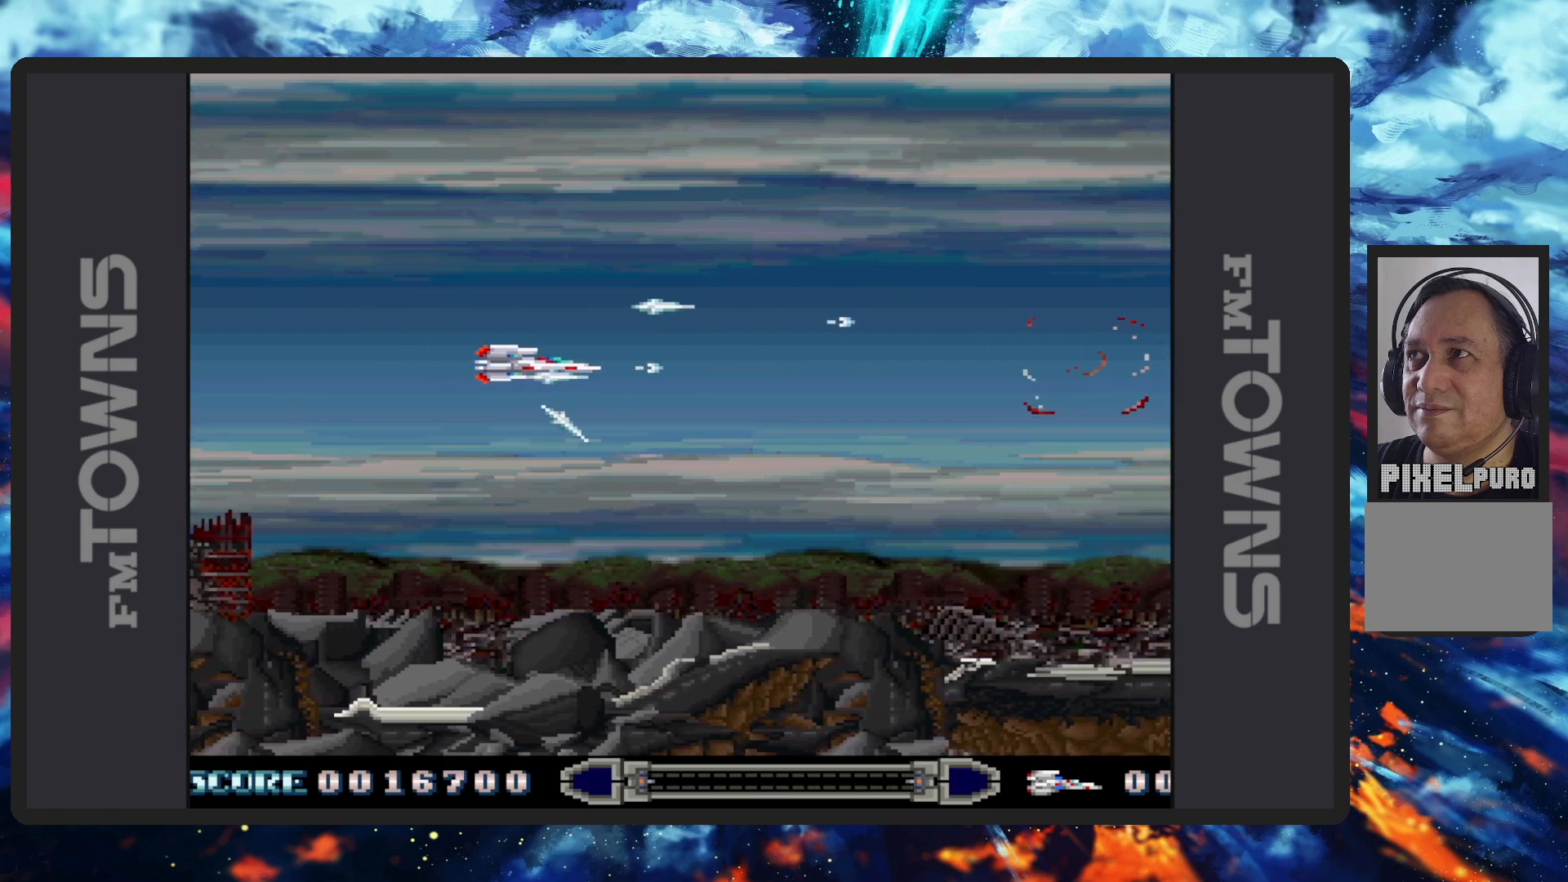
{"buttons": ["DPAD_RIGHT"], "events": [[34, "B", "up"], [84, "B", "down"], [84, "DPAD_RIGHT", "up"], [117, "B", "up"], [167, "B", "down"], [184, "DPAD_RIGHT", "down"], [200, "DPAD_UP", "down"], [217, "B", "up"], [250, "B", "down"], [300, "B", "up"], [351, "B", "down"], [384, "B", "up"], [384, "DPAD_UP", "up"], [434, "B", "down"], [467, "DPAD_UP", "down"], [501, "B", "up"], [501, "DPAD_UP", "up"]]}
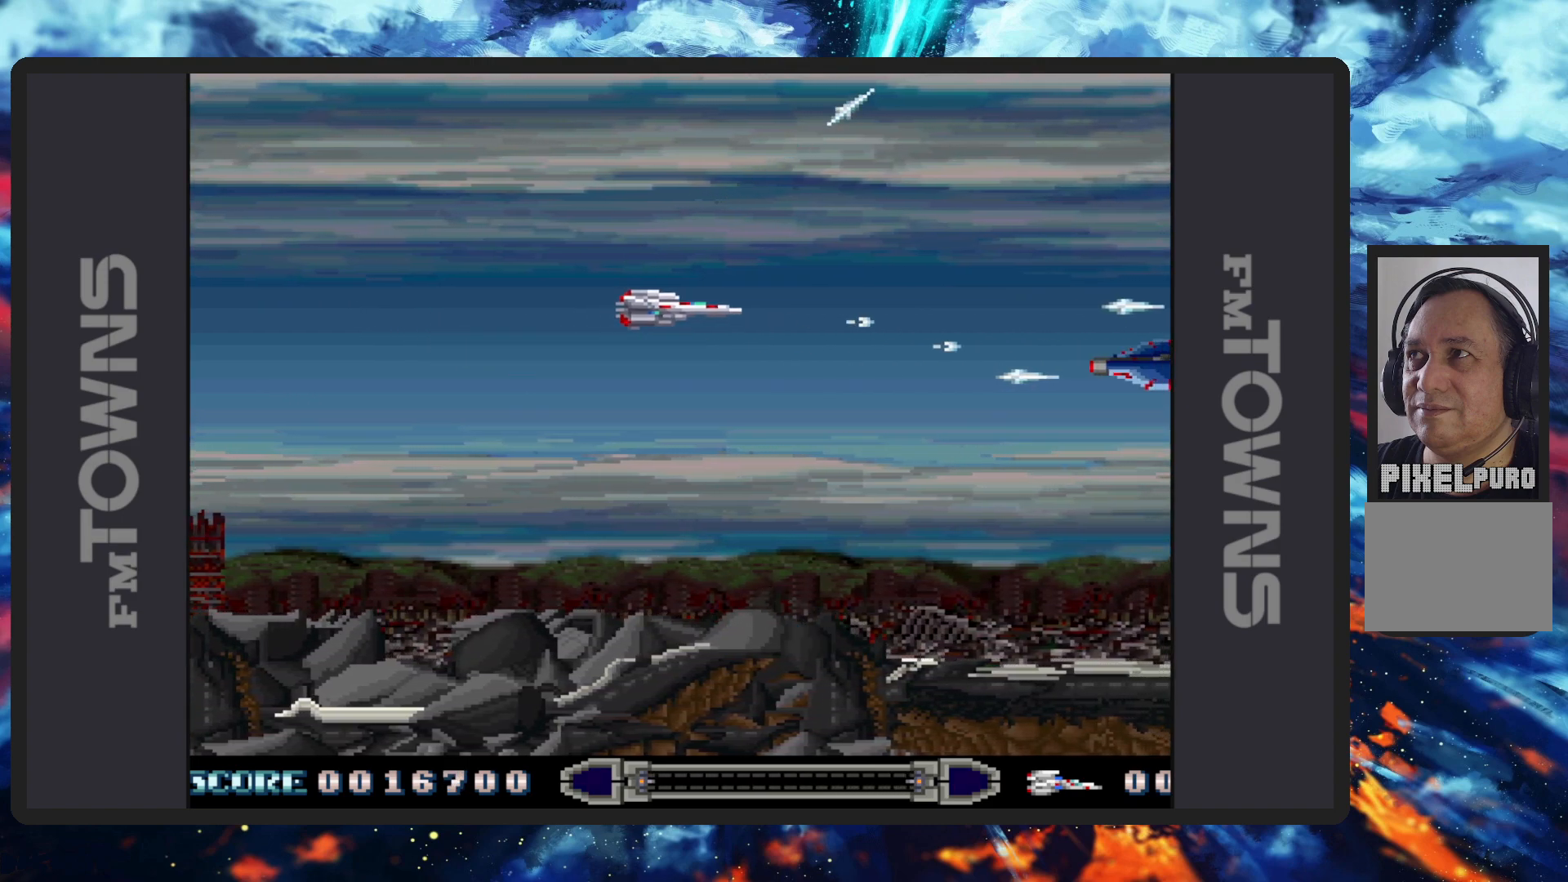
{"buttons": ["B"], "events": [[16, "B", "down"], [16, "DPAD_RIGHT", "up"], [66, "B", "up"], [116, "B", "down"], [150, "B", "up"], [200, "B", "down"], [233, "DPAD_DOWN", "down"], [250, "B", "up"], [283, "B", "down"], [283, "DPAD_LEFT", "down"], [333, "B", "up"], [383, "B", "down"], [417, "B", "up"], [450, "DPAD_LEFT", "up"], [467, "B", "down"], [467, "DPAD_DOWN", "up"]]}
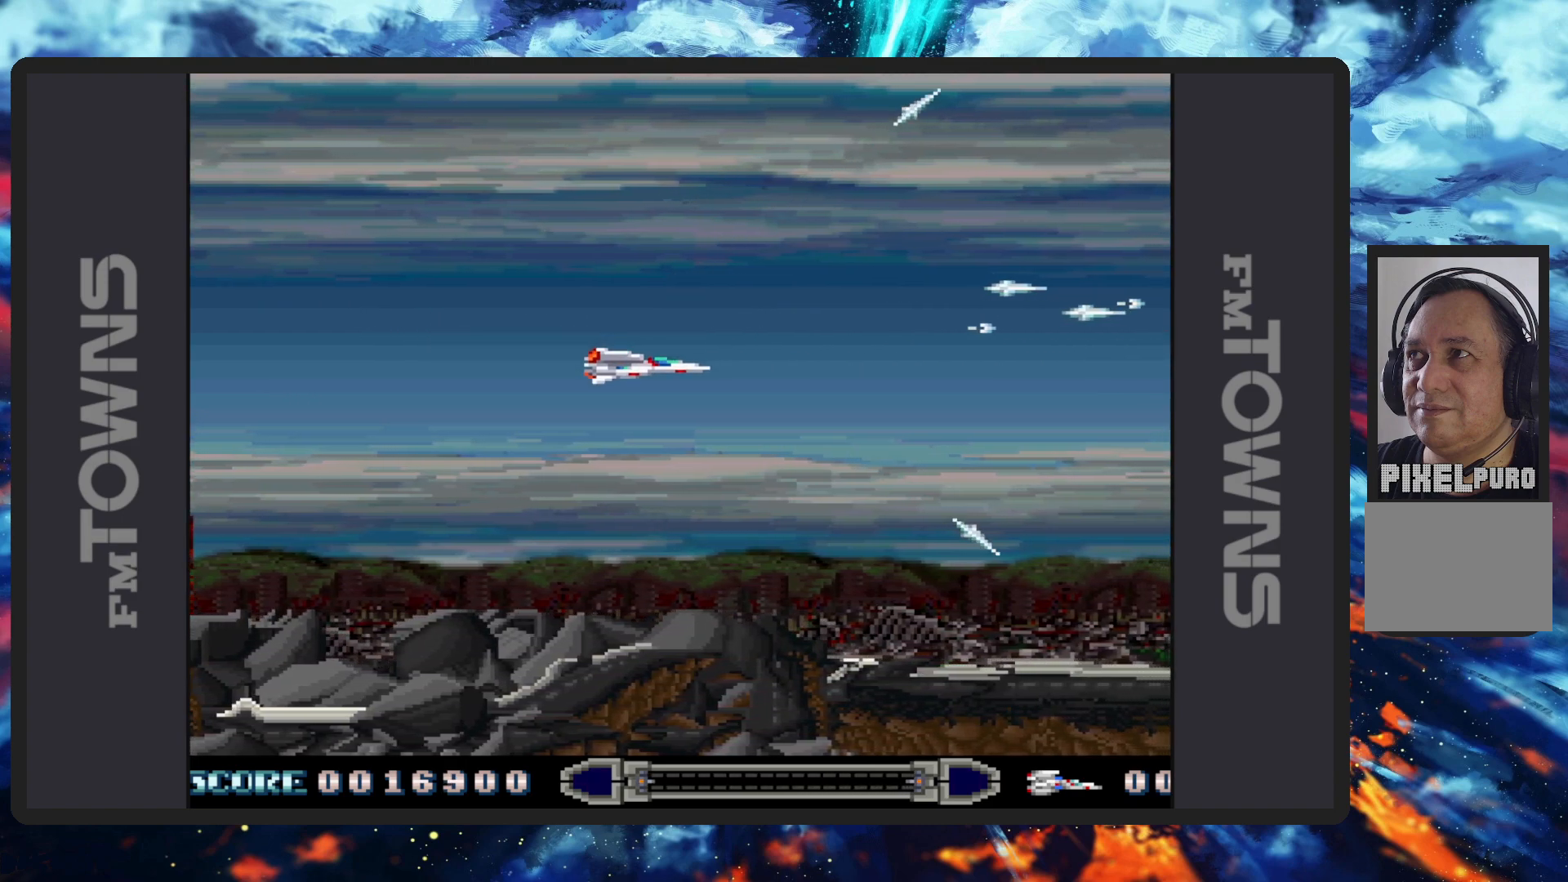
{"buttons": ["B"], "events": [[17, "B", "up"], [67, "B", "down"], [117, "B", "up"], [150, "B", "down"], [184, "B", "up"], [234, "B", "down"], [284, "B", "up"], [317, "B", "down"], [317, "DPAD_UP", "down"], [367, "B", "up"], [367, "DPAD_LEFT", "down"], [401, "DPAD_LEFT", "up"], [417, "B", "down"], [467, "B", "up"], [501, "B", "down"], [501, "DPAD_UP", "up"]]}
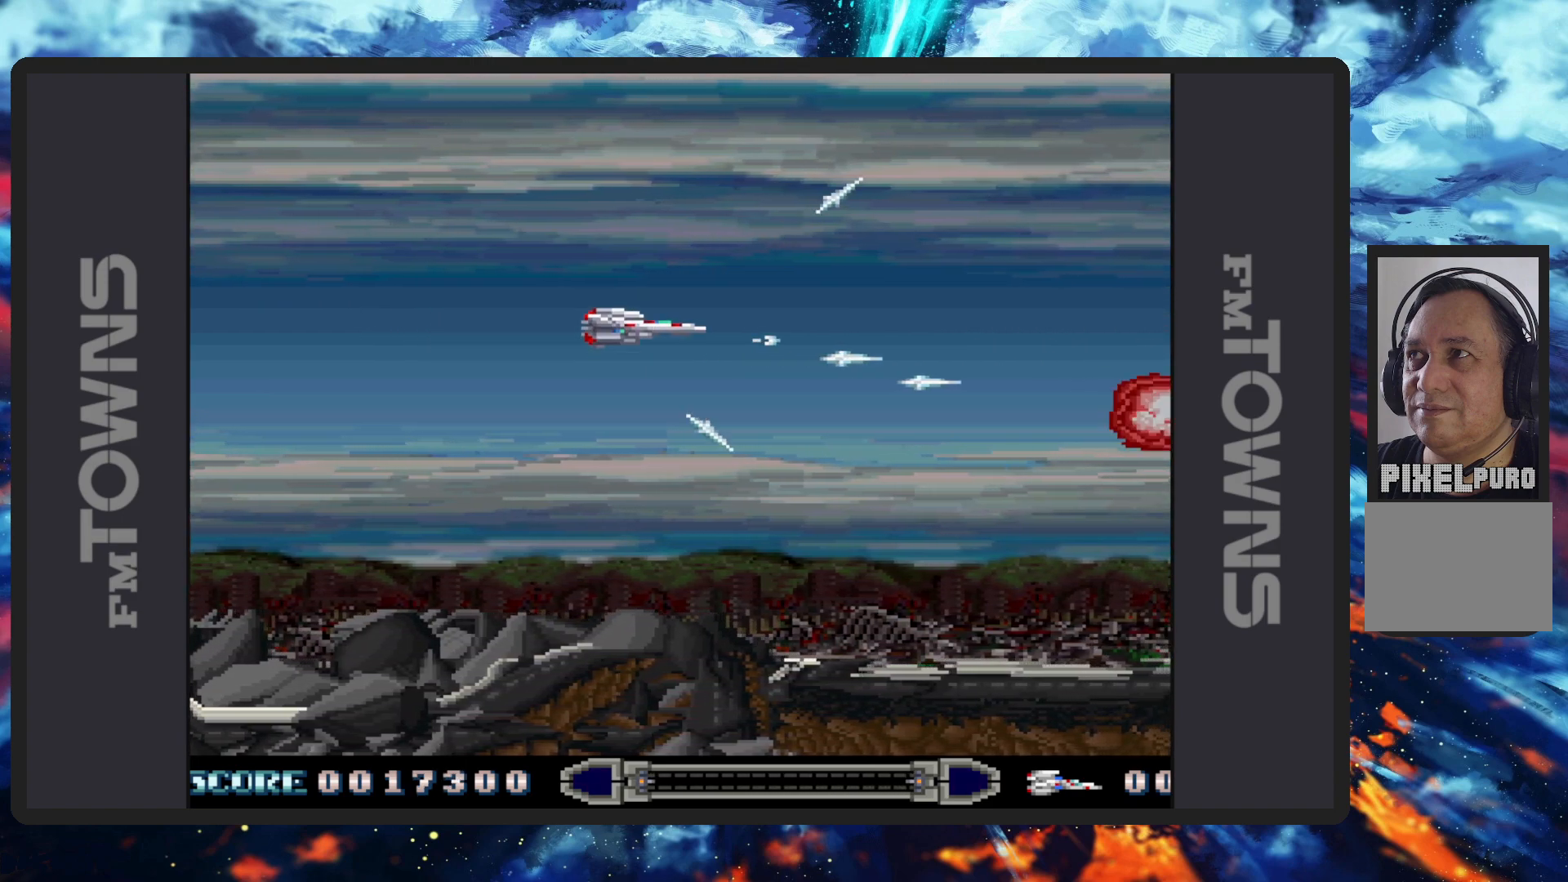
{"buttons": [], "events": [[50, "B", "up"], [100, "B", "down"], [133, "B", "up"], [183, "B", "down"], [233, "B", "up"], [250, "DPAD_DOWN", "down"], [267, "B", "down"], [317, "B", "up"], [367, "B", "down"], [400, "B", "up"], [433, "DPAD_RIGHT", "down"], [450, "B", "down"], [450, "DPAD_DOWN", "up"], [450, "DPAD_RIGHT", "up"], [500, "B", "up"]]}
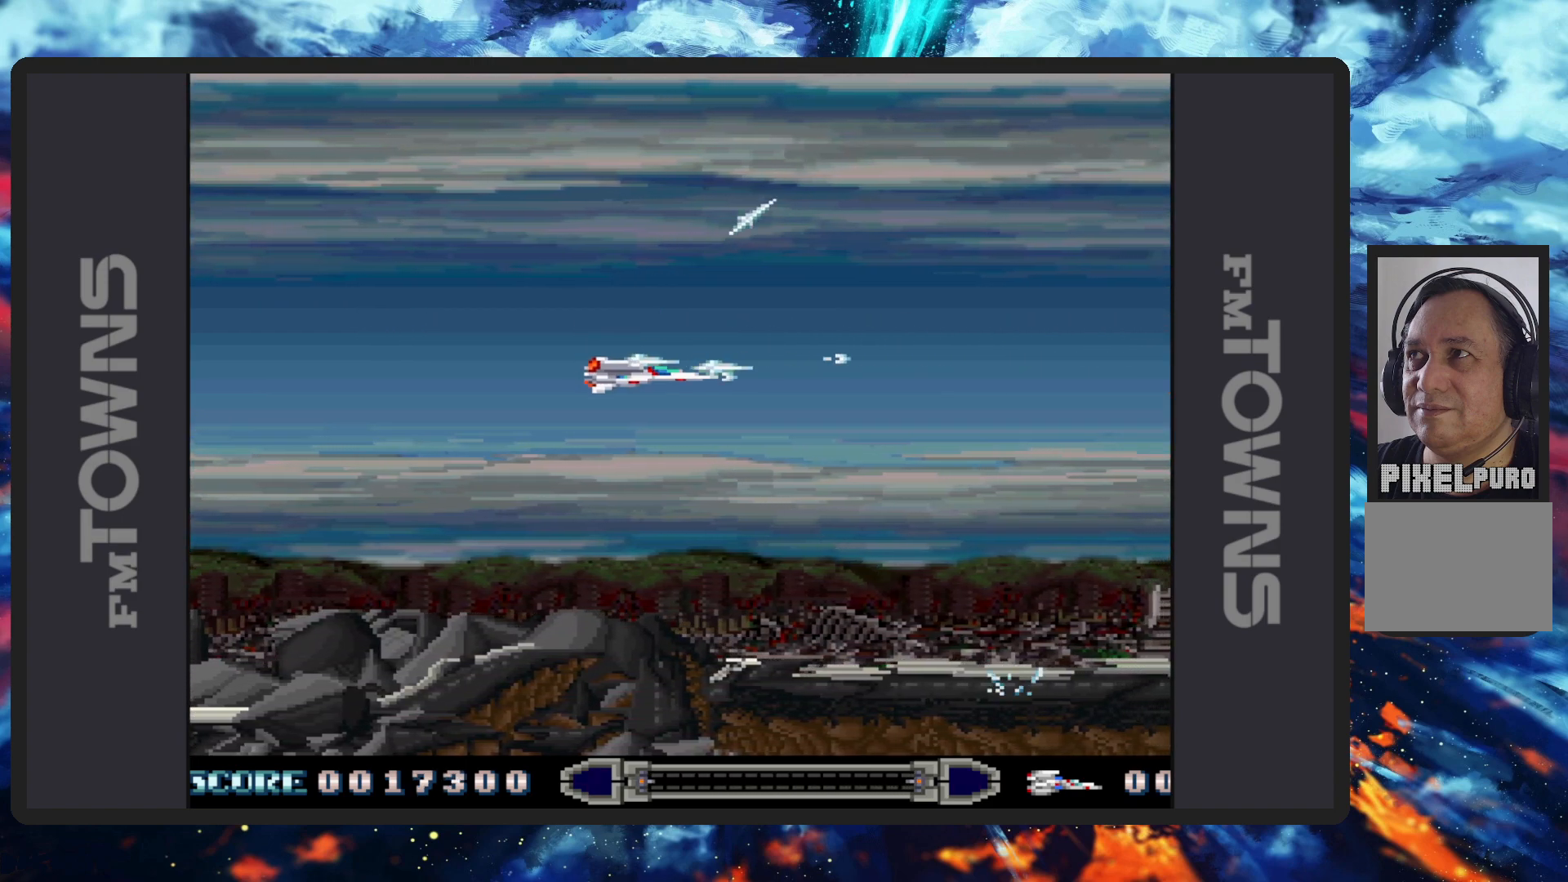
{"buttons": ["B"], "events": [[50, "B", "down"], [100, "B", "up"], [134, "B", "down"], [184, "B", "up"], [234, "B", "down"], [267, "B", "up"], [317, "B", "down"], [351, "B", "up"], [417, "B", "down"], [451, "B", "up"], [484, "B", "down"]]}
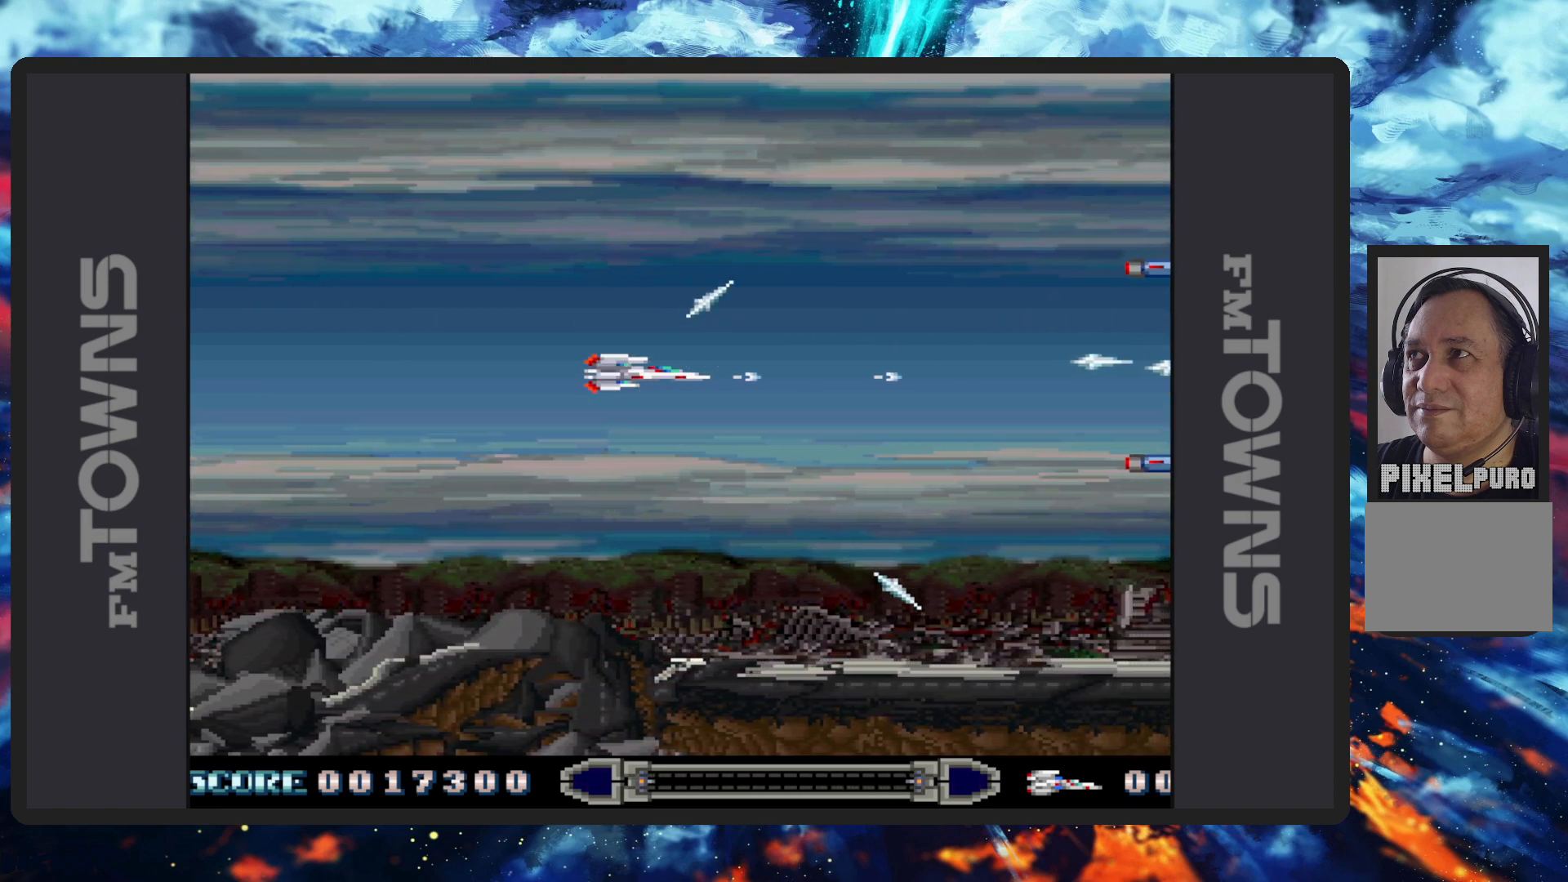
{"buttons": ["DPAD_UP", "DPAD_LEFT"], "events": [[33, "B", "up"], [83, "B", "down"], [133, "B", "up"], [166, "B", "down"], [233, "B", "up"], [250, "B", "down"], [250, "DPAD_UP", "down"], [283, "DPAD_LEFT", "down"], [300, "B", "up"], [350, "B", "down"], [400, "B", "up"], [433, "B", "down"], [483, "B", "up"]]}
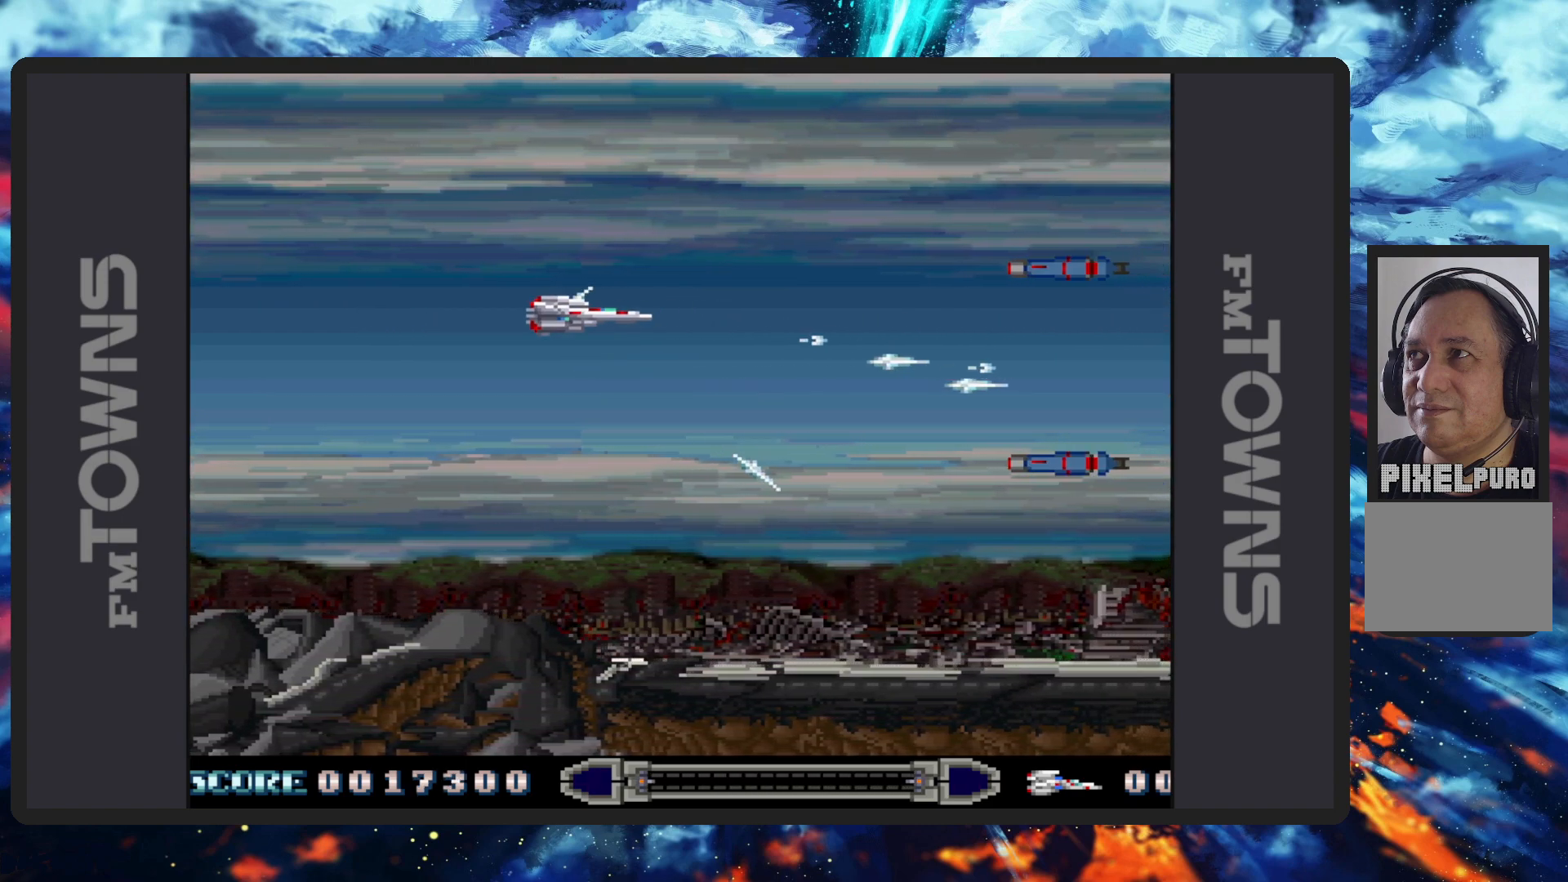
{"buttons": ["B", "DPAD_DOWN", "DPAD_LEFT"], "events": [[34, "B", "down"], [67, "B", "up"], [117, "B", "down"], [167, "B", "up"], [217, "B", "down"], [217, "DPAD_LEFT", "up"], [217, "DPAD_UP", "up"], [250, "B", "up"], [300, "B", "down"], [334, "B", "up"], [367, "DPAD_DOWN", "down"], [384, "B", "down"], [384, "DPAD_LEFT", "down"], [434, "B", "up"], [467, "B", "down"]]}
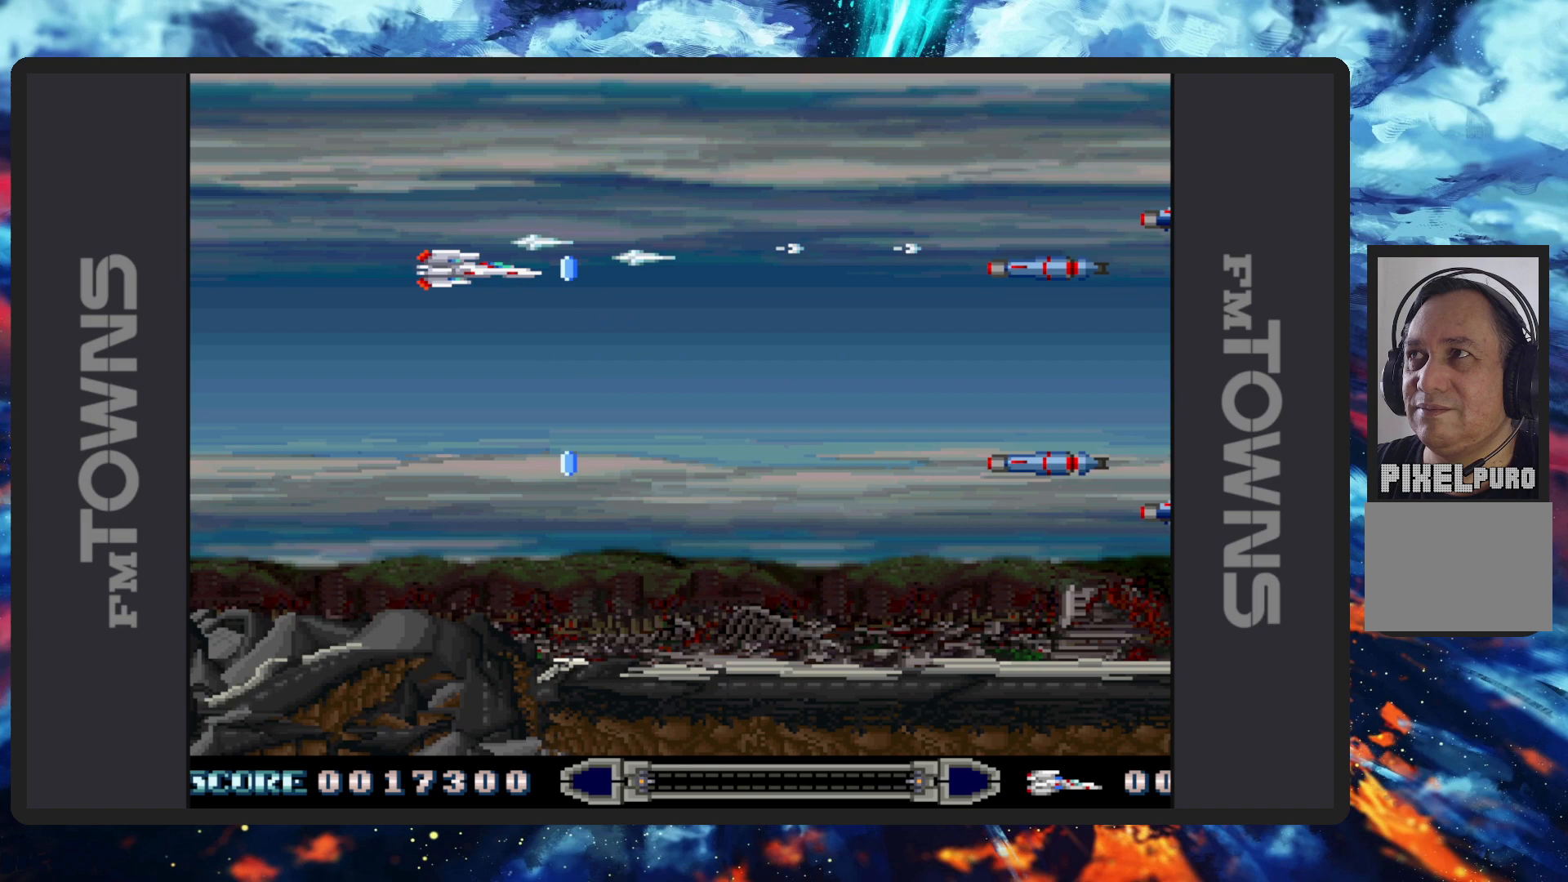
{"buttons": [], "events": [[33, "B", "up"], [66, "B", "down"], [100, "B", "up"], [150, "B", "down"], [200, "B", "up"], [233, "B", "down"], [283, "B", "up"], [317, "DPAD_LEFT", "up"], [350, "B", "down"], [350, "DPAD_DOWN", "up"], [383, "B", "up"], [417, "B", "down"], [467, "B", "up"]]}
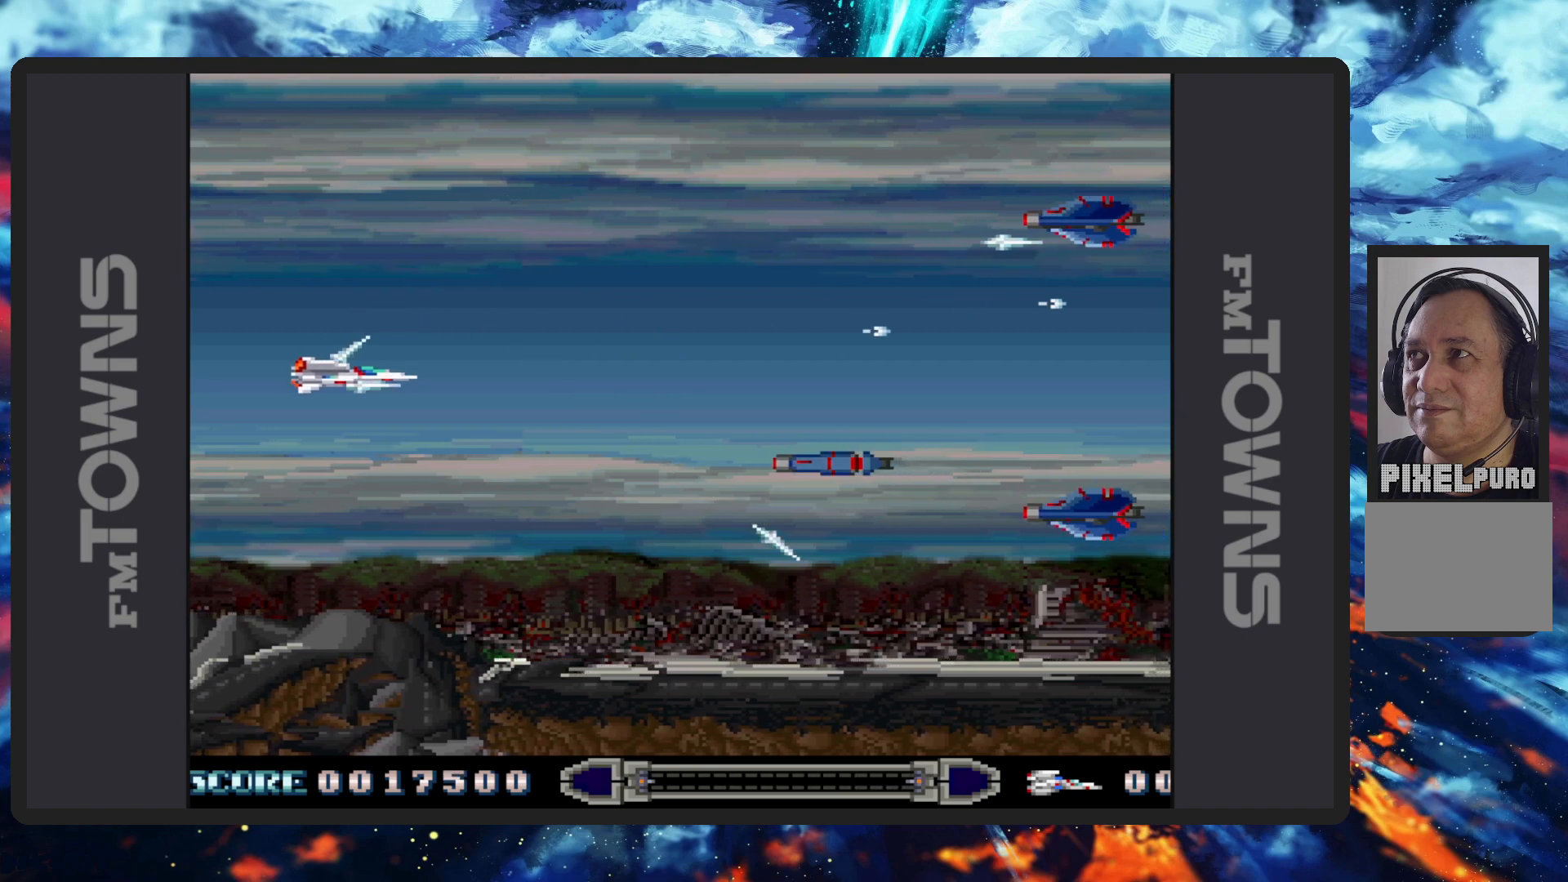
{"buttons": [], "events": [[17, "B", "down"], [50, "B", "up"], [100, "B", "down"], [150, "B", "up"], [184, "B", "down"], [200, "DPAD_RIGHT", "down"], [234, "B", "up"], [267, "DPAD_UP", "down"], [284, "B", "down"], [334, "B", "up"], [334, "DPAD_UP", "up"], [367, "B", "down"], [367, "DPAD_RIGHT", "up"], [417, "B", "up"], [467, "B", "down"], [501, "B", "up"]]}
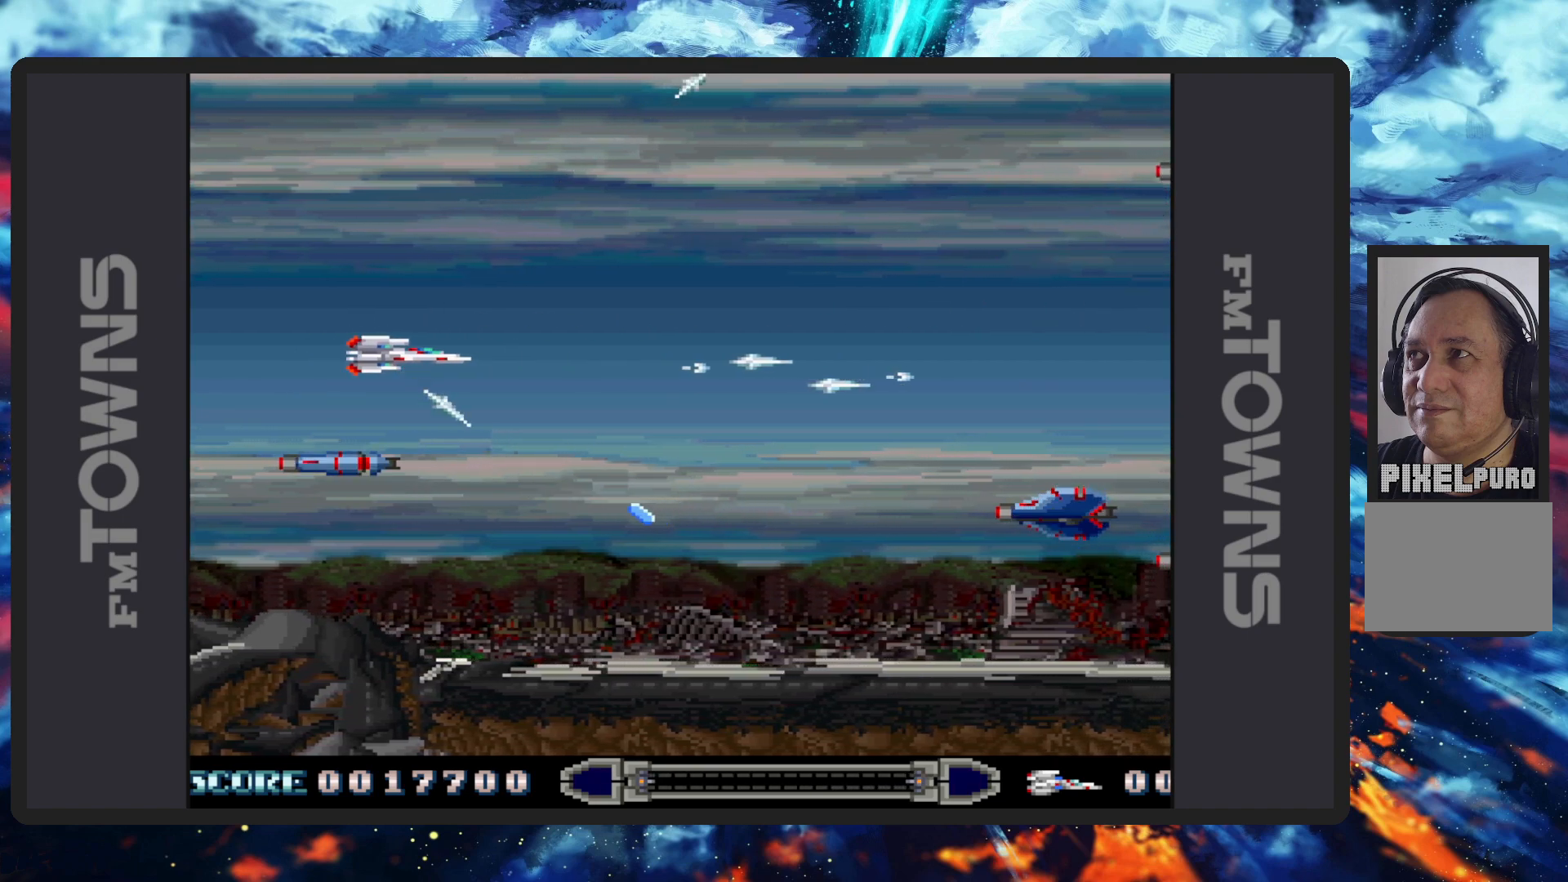
{"buttons": ["B"], "events": [[50, "B", "down"], [83, "B", "up"], [150, "B", "down"], [150, "DPAD_RIGHT", "down"], [183, "B", "up"], [233, "B", "down"], [267, "B", "up"], [317, "B", "down"], [350, "B", "up"], [400, "B", "down"], [467, "B", "up"], [500, "B", "down"], [500, "DPAD_RIGHT", "up"]]}
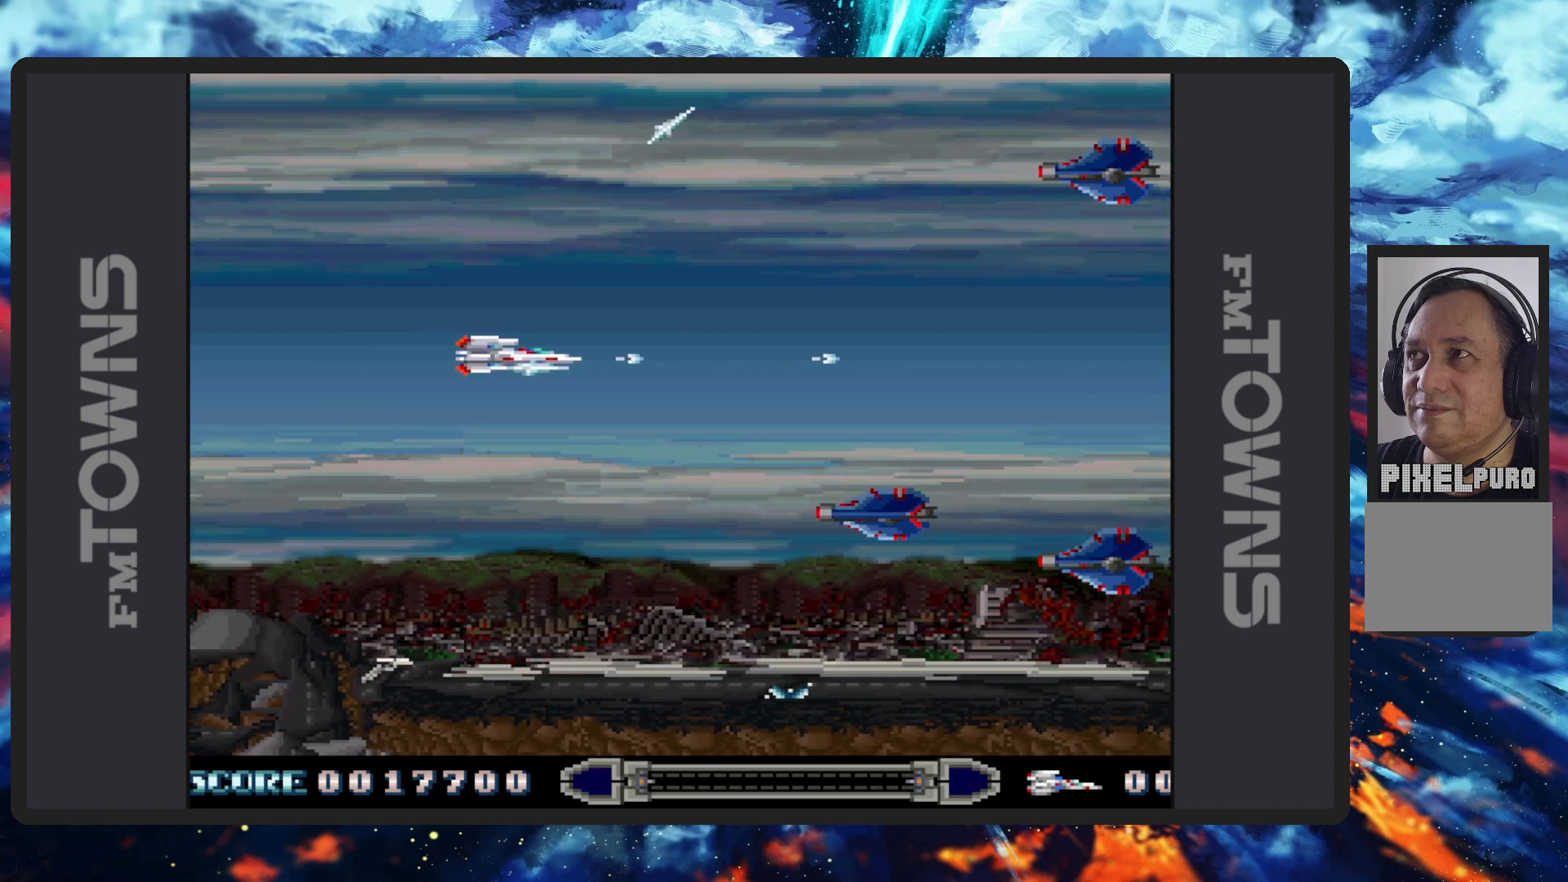
{"buttons": [], "events": [[34, "B", "up"], [84, "B", "down"], [134, "B", "up"], [167, "B", "down"], [217, "B", "up"], [267, "B", "down"], [300, "B", "up"], [351, "B", "down"], [401, "B", "up"], [451, "B", "down"], [484, "B", "up"]]}
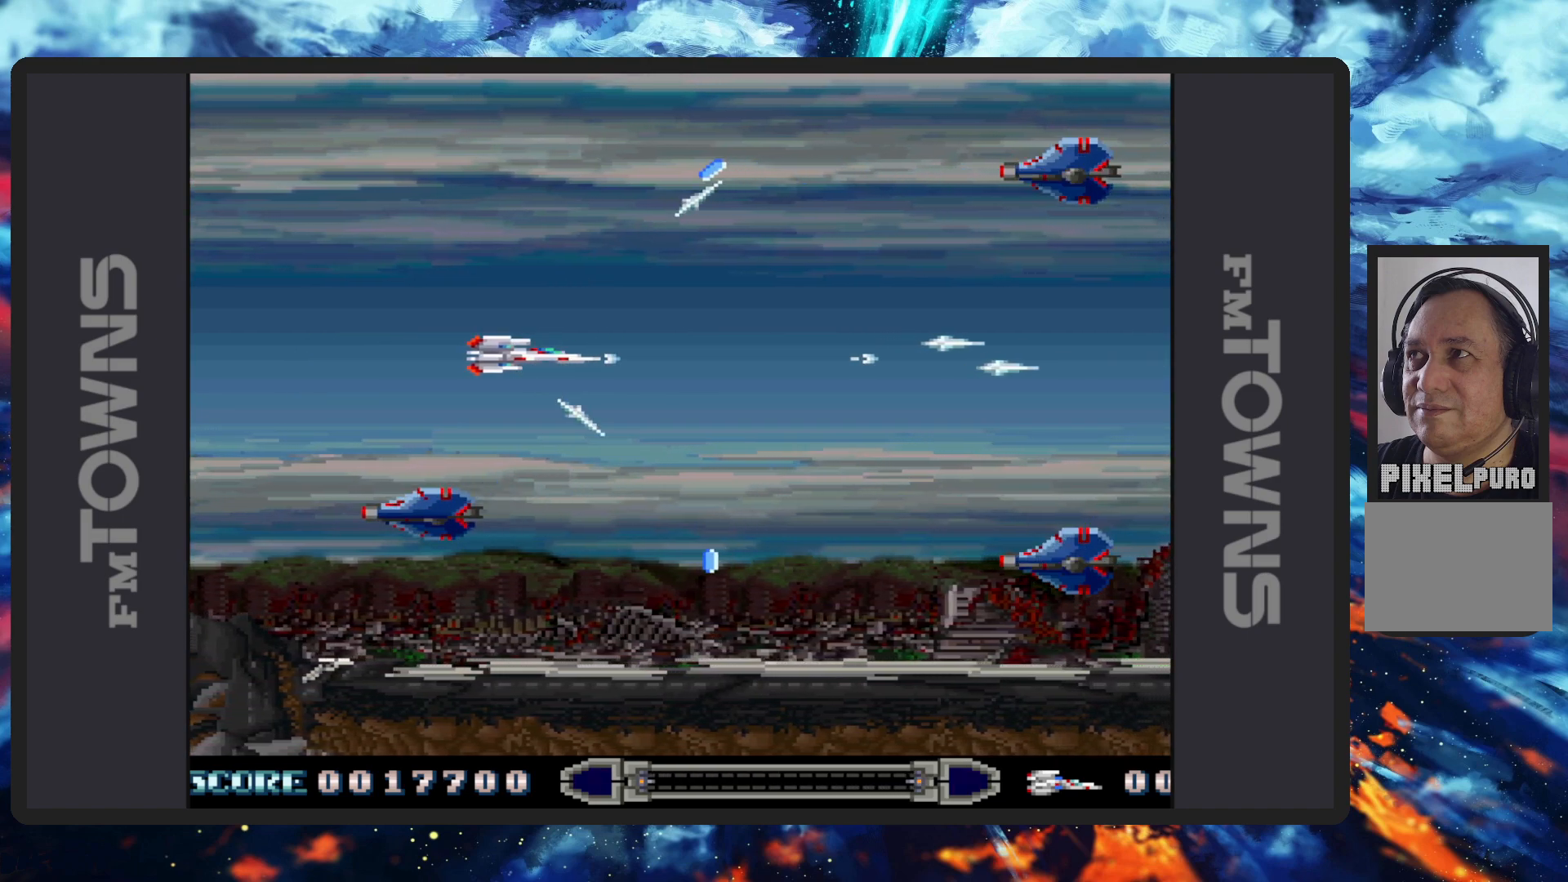
{"buttons": ["B"], "events": [[33, "B", "down"], [66, "B", "up"], [116, "B", "down"], [167, "B", "up"], [217, "B", "down"], [233, "DPAD_RIGHT", "down"], [267, "B", "up"], [300, "B", "down"], [350, "B", "up"], [400, "B", "down"], [433, "B", "up"], [483, "B", "down"], [500, "DPAD_RIGHT", "up"]]}
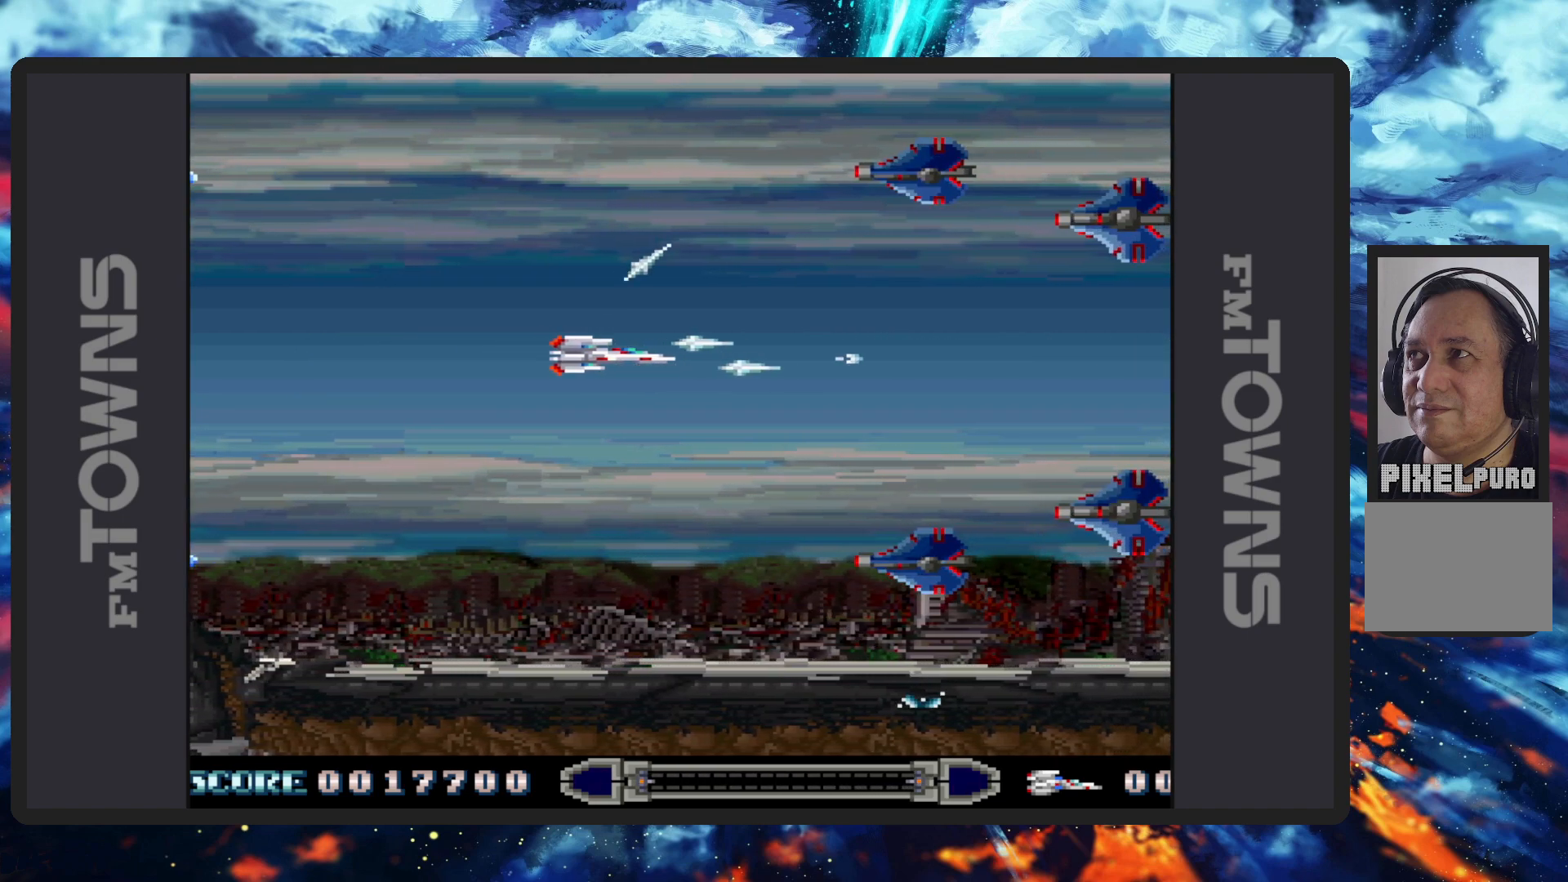
{"buttons": ["DPAD_LEFT"], "events": [[34, "B", "up"], [67, "B", "down"], [117, "B", "up"], [150, "B", "down"], [200, "B", "up"], [250, "B", "down"], [300, "B", "up"], [334, "B", "down"], [367, "DPAD_LEFT", "down"], [384, "B", "up"], [434, "B", "down"], [467, "B", "up"]]}
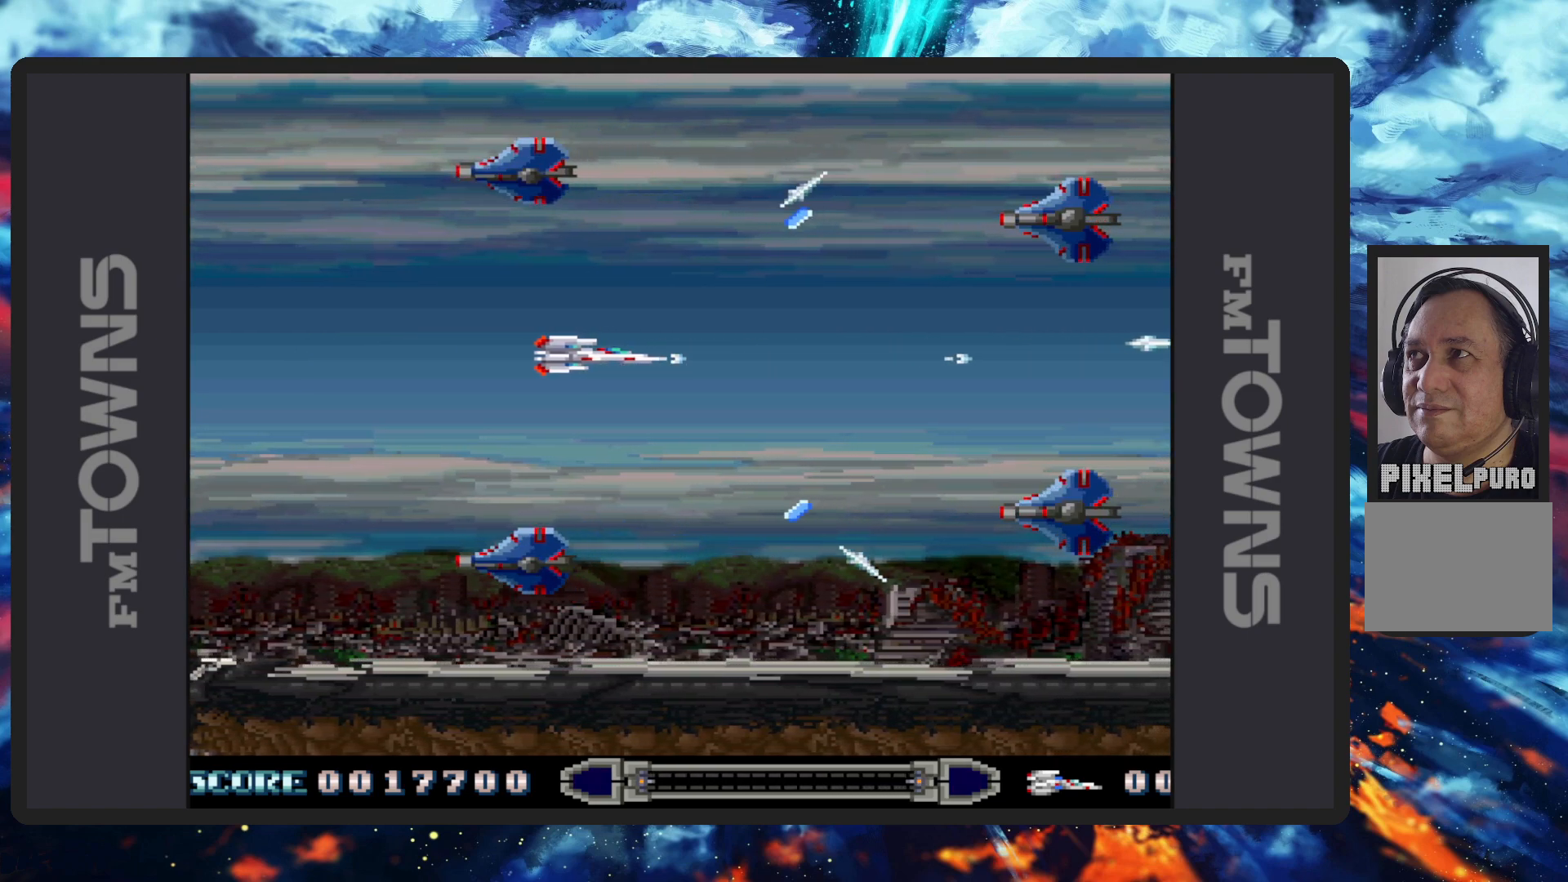
{"buttons": [], "events": [[16, "B", "down"], [66, "B", "up"], [66, "DPAD_LEFT", "up"], [100, "B", "down"], [150, "B", "up"], [200, "B", "down"], [233, "B", "up"], [283, "B", "down"], [333, "B", "up"], [383, "B", "down"], [417, "B", "up"], [467, "B", "down"], [500, "B", "up"]]}
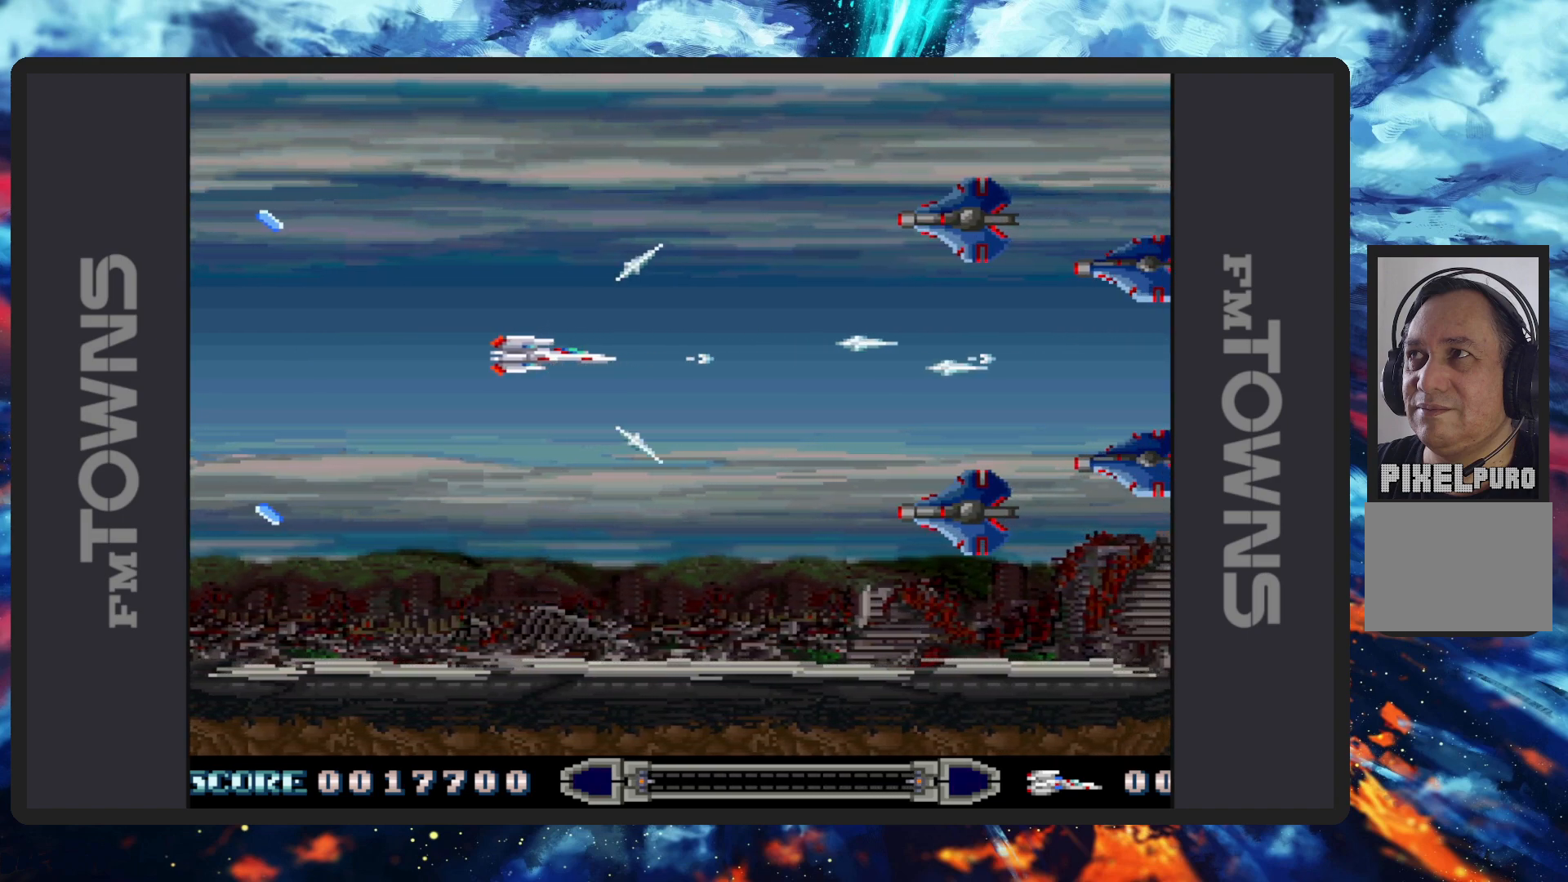
{"buttons": ["B"], "events": [[50, "B", "down"], [100, "B", "up"], [134, "B", "down"], [184, "B", "up"], [234, "B", "down"], [284, "B", "up"], [317, "B", "down"], [367, "B", "up"], [417, "B", "down"], [451, "B", "up"], [501, "B", "down"]]}
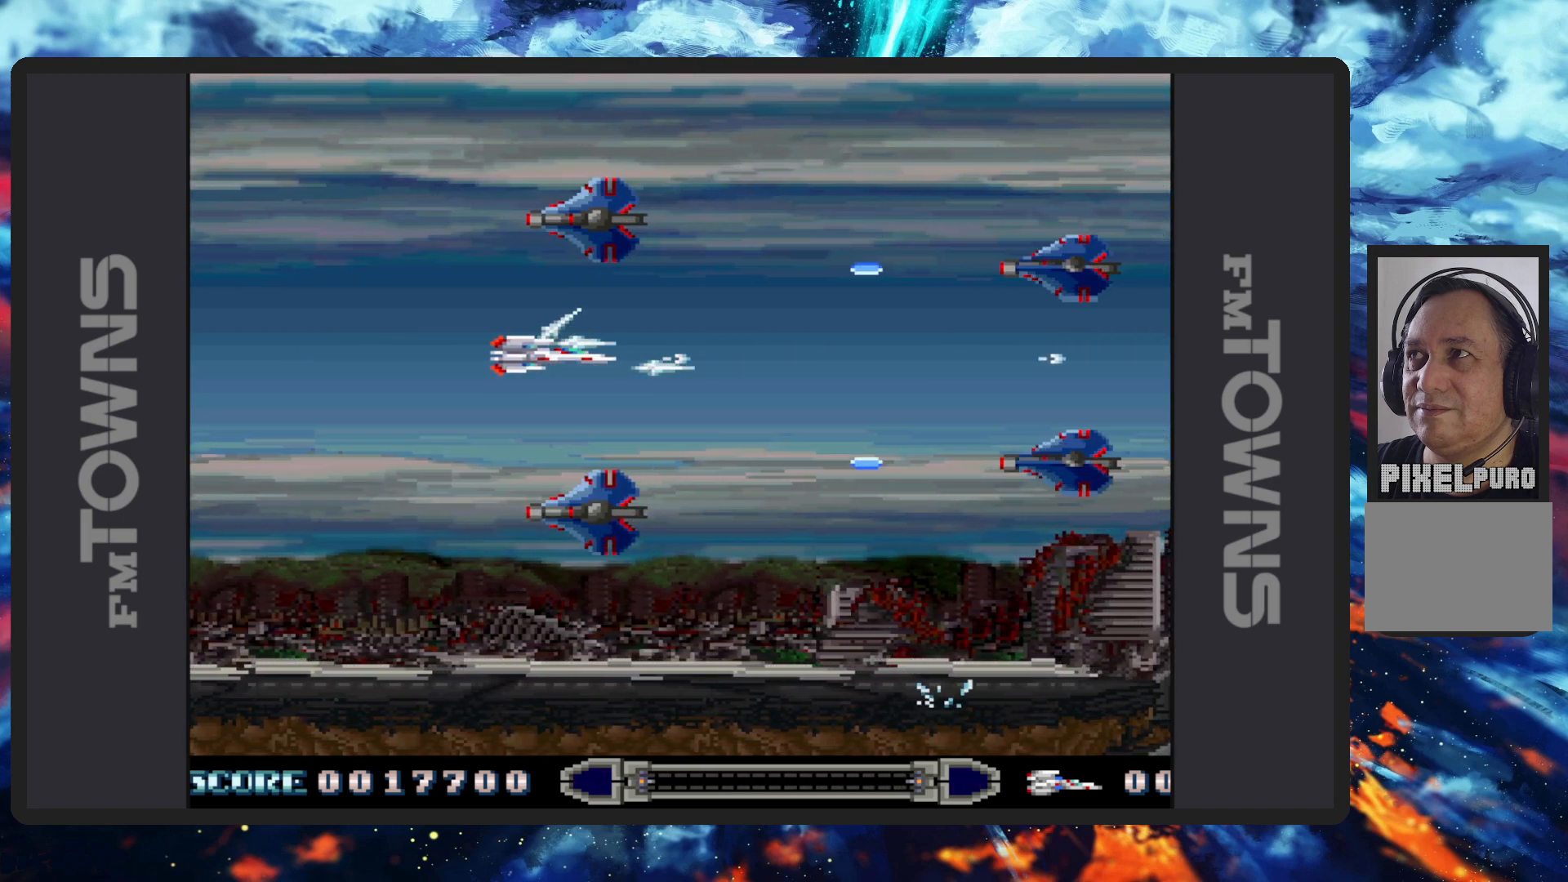
{"buttons": [], "events": [[33, "B", "up"], [83, "B", "down"], [133, "B", "up"], [183, "B", "down"], [217, "B", "up"], [267, "B", "down"], [317, "B", "up"], [350, "B", "down"], [400, "B", "up"], [450, "B", "down"], [500, "B", "up"]]}
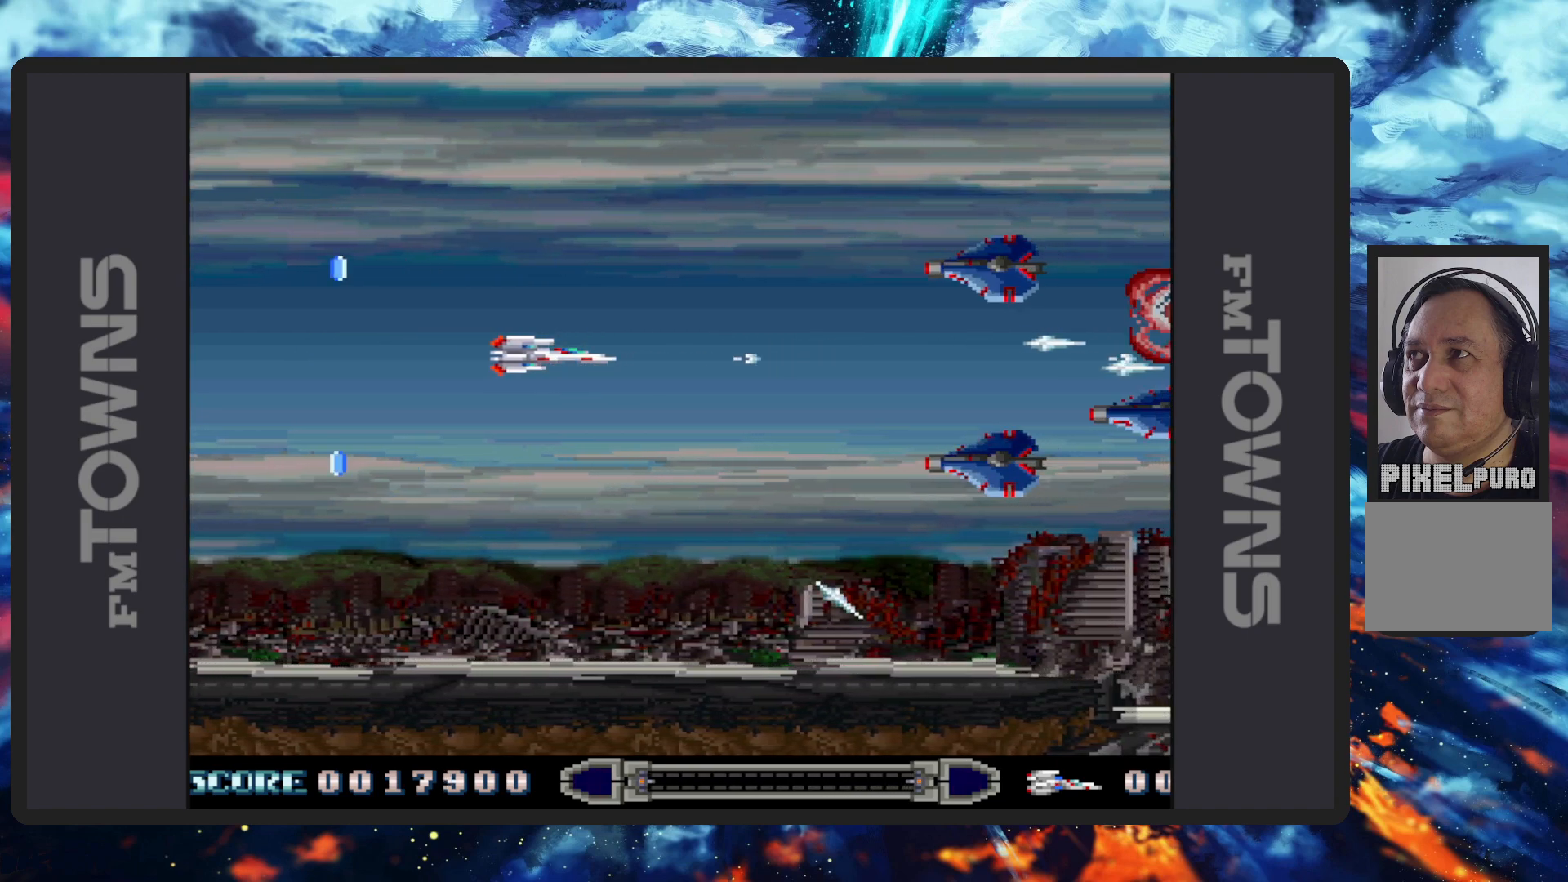
{"buttons": ["B"], "events": [[34, "B", "down"], [84, "B", "up"], [117, "B", "down"], [167, "B", "up"], [234, "B", "down"], [267, "B", "up"], [300, "B", "down"], [351, "B", "up"], [384, "B", "down"], [434, "B", "up"], [484, "B", "down"]]}
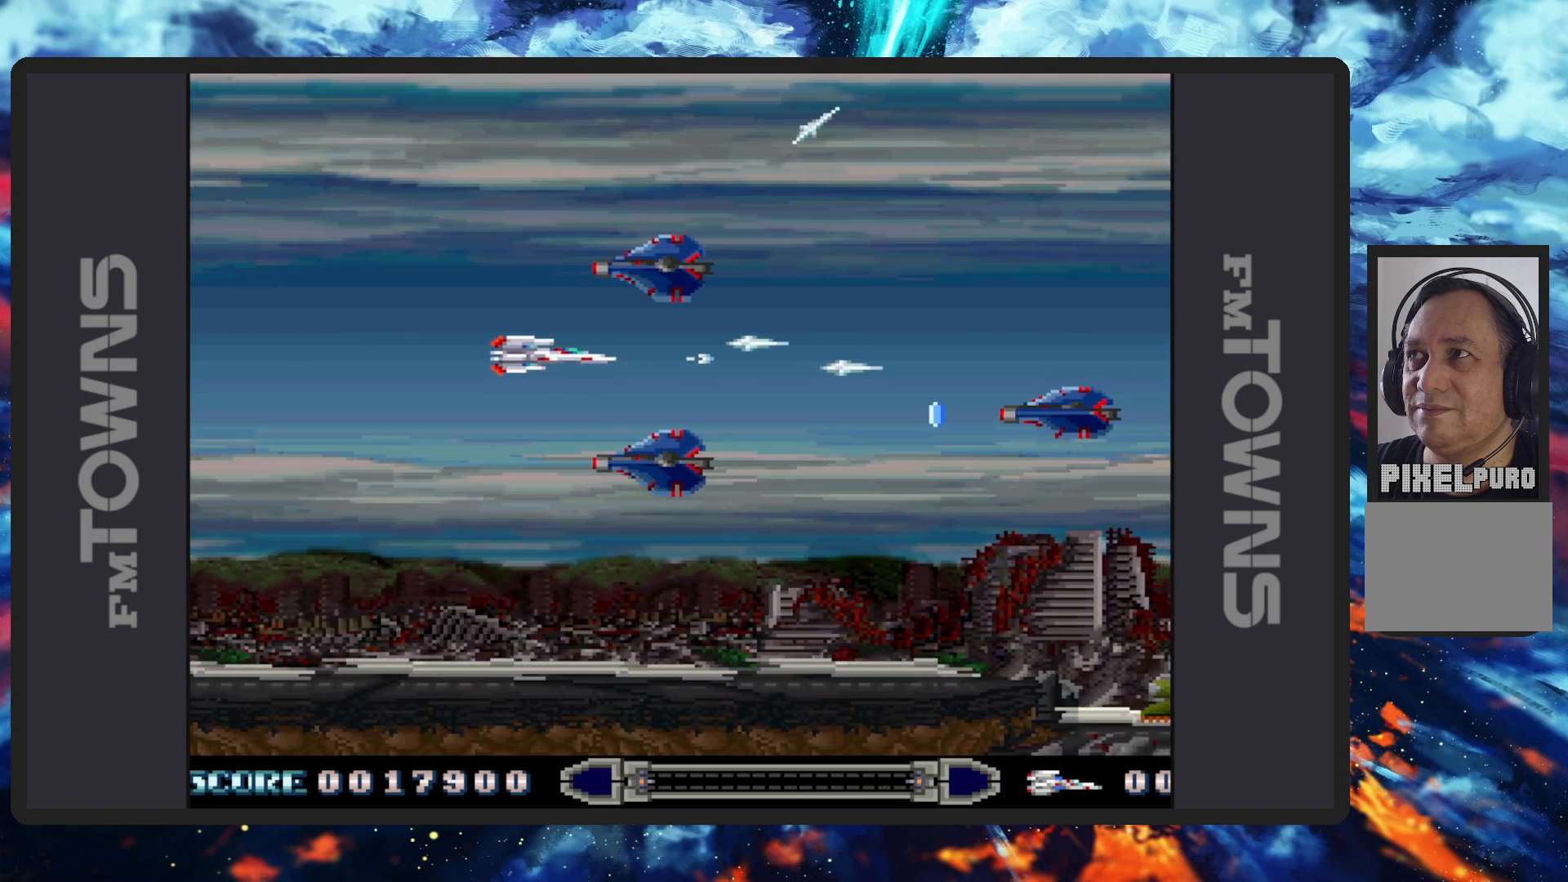
{"buttons": ["DPAD_UP", "DPAD_LEFT"], "events": [[33, "B", "up"], [66, "B", "down"], [116, "B", "up"], [166, "B", "down"], [200, "B", "up"], [250, "B", "down"], [300, "B", "up"], [350, "B", "down"], [383, "B", "up"], [417, "DPAD_UP", "down"], [433, "B", "down"], [433, "DPAD_LEFT", "down"], [483, "B", "up"]]}
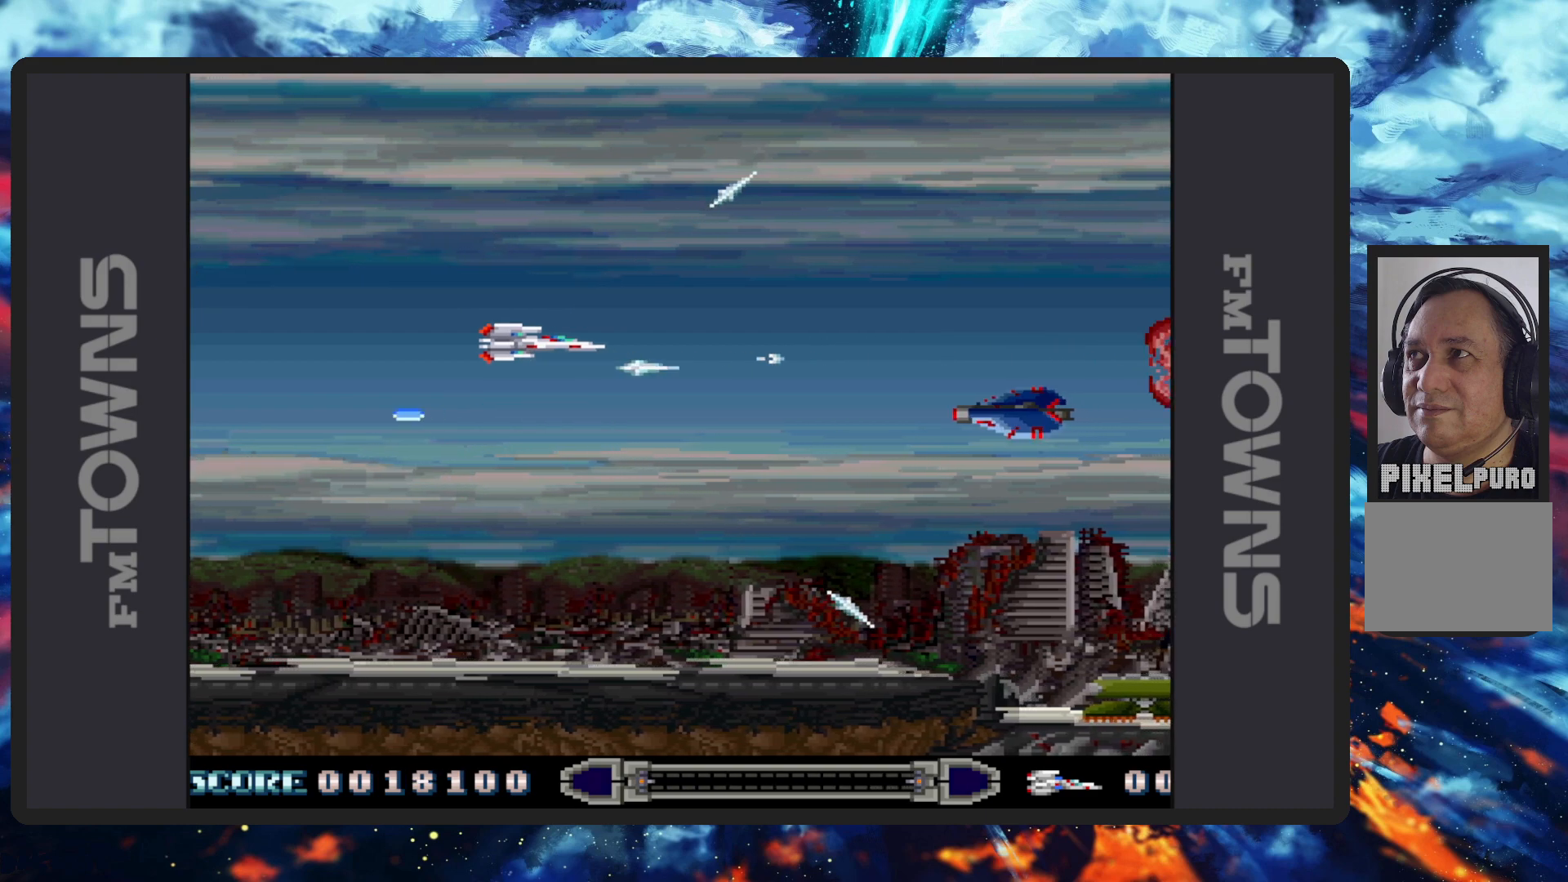
{"buttons": ["B", "DPAD_UP", "DPAD_LEFT"]}